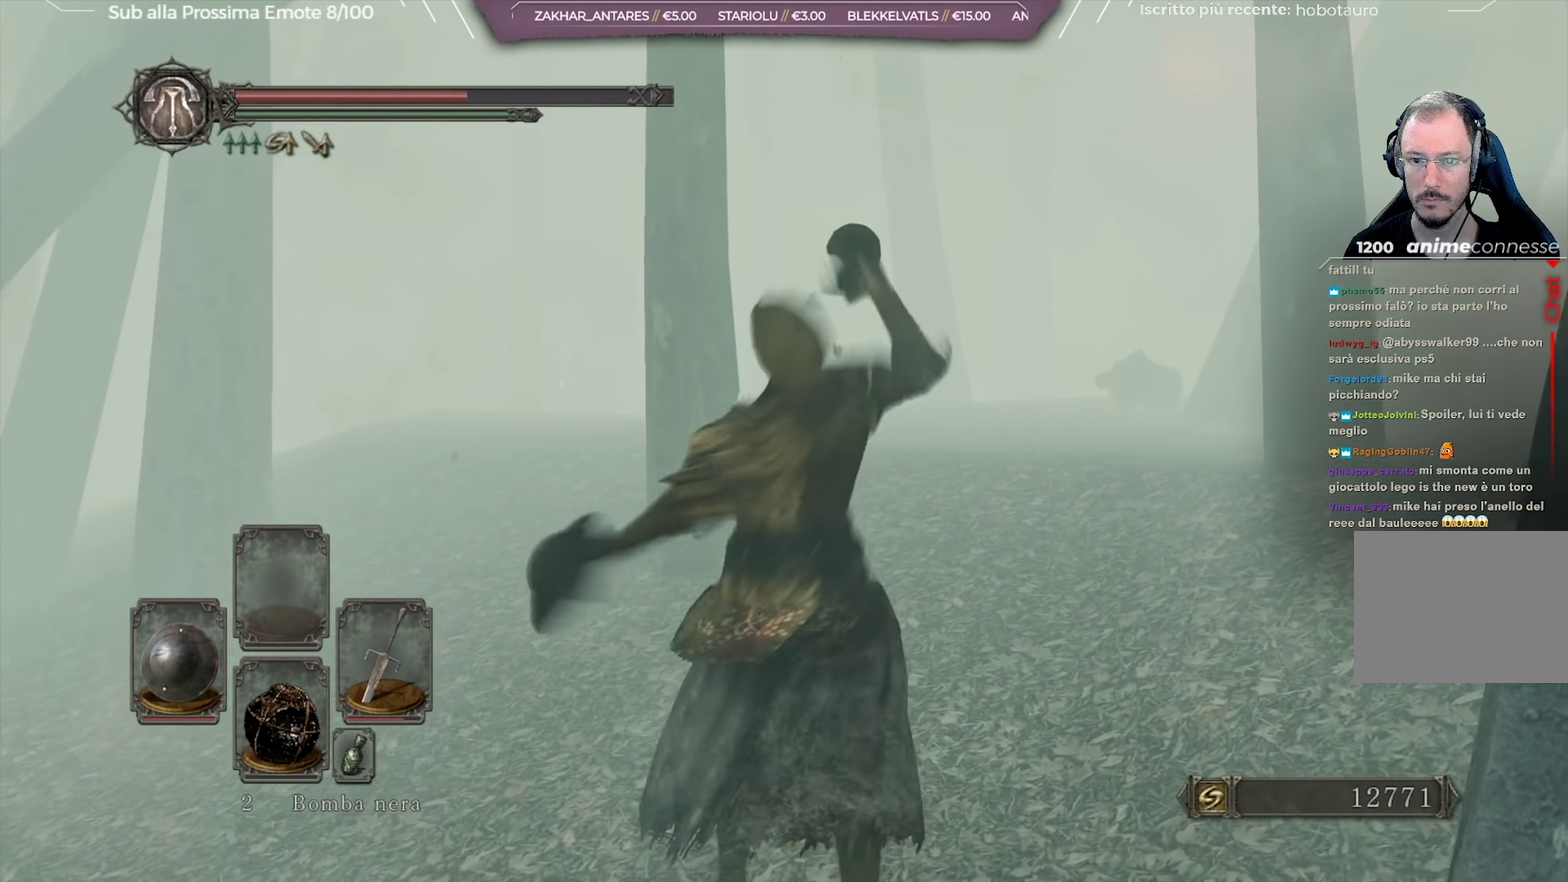
Gameplay with a controller (Xbox layout); each line is a JSON object with the inputs held at the frame after it (dt_ms = milliseconds from this image to that frame). "button_events" lists button changes between this image and that frame as [ms after this image, input, new state], when the widget could be followed in between (sticks are given only as held states). Not read: L1 R1.
{"dt_ms": 250, "buttons": [], "left_stick": "up-right", "right_stick": "center", "button_events": []}
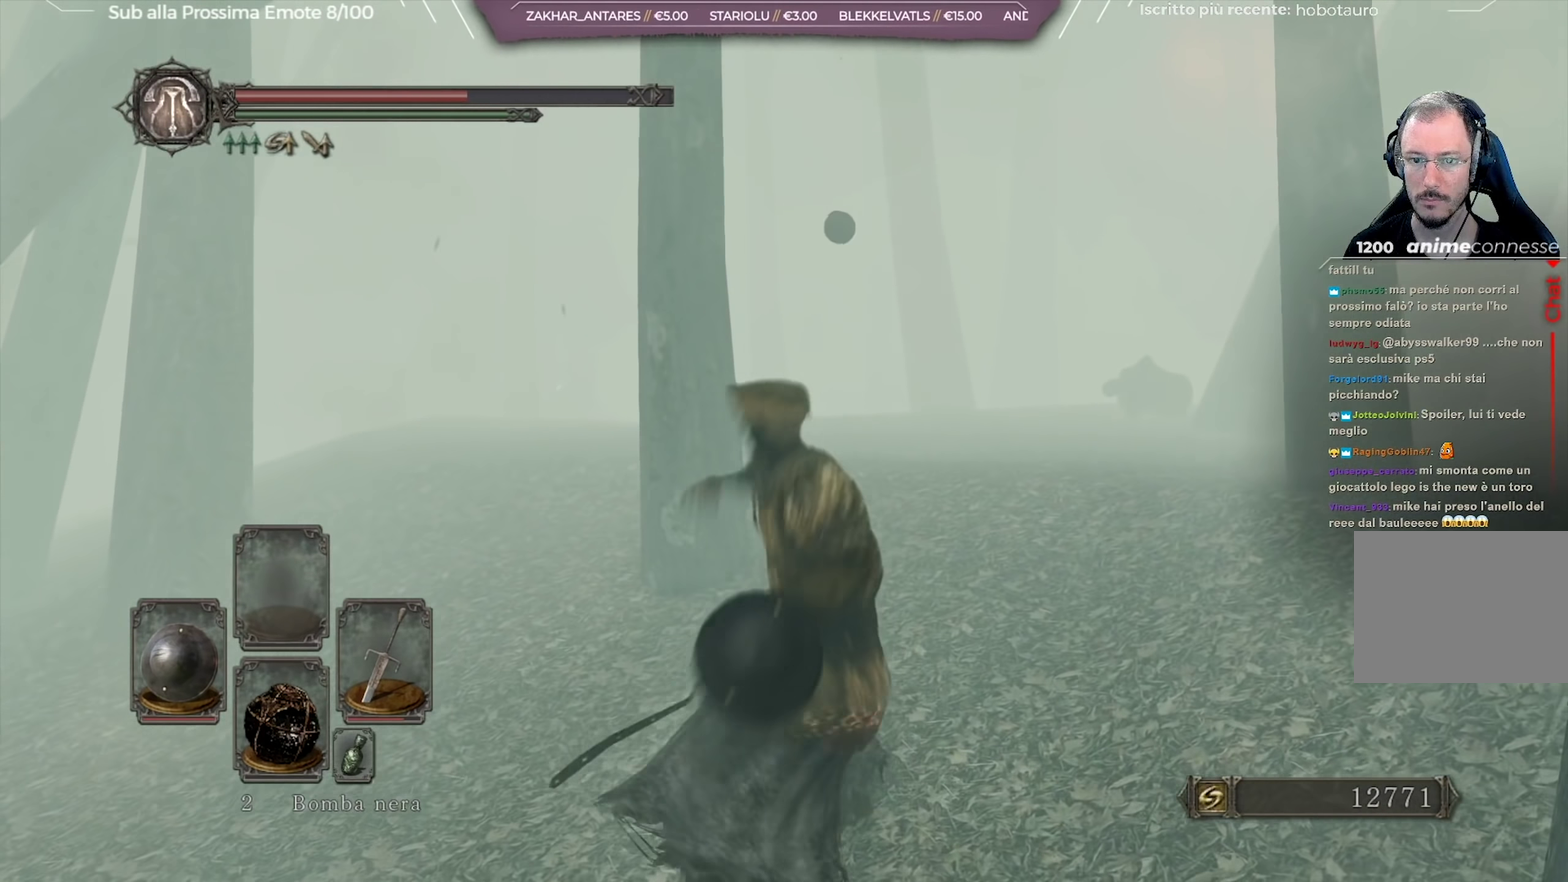
{"dt_ms": 751, "buttons": [], "left_stick": "up", "right_stick": "center", "button_events": [[650, "X", "down"], [717, "X", "up"]]}
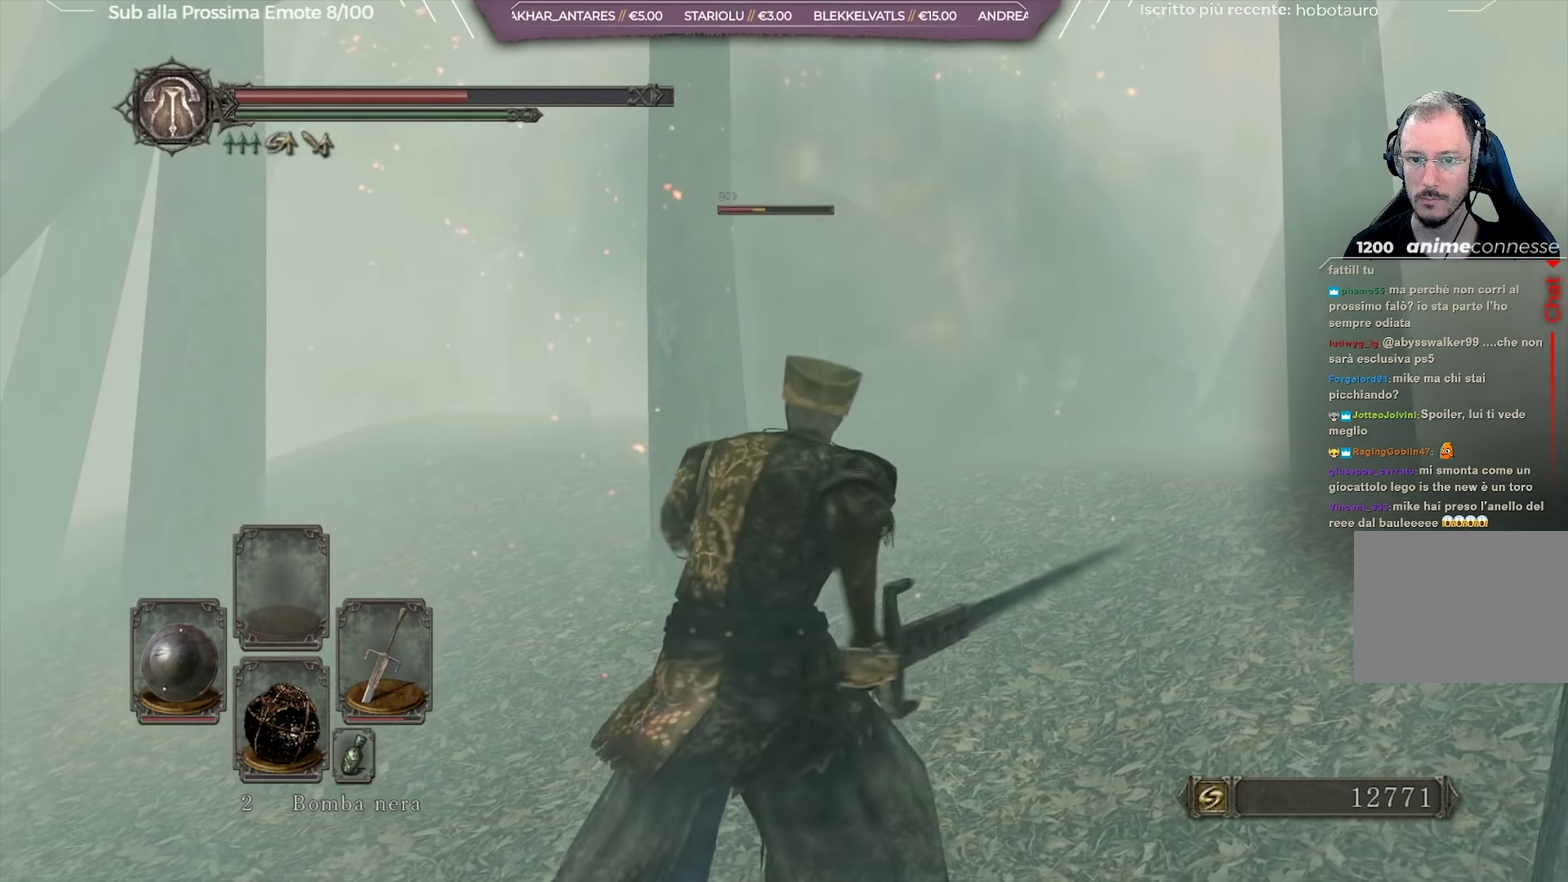
{"dt_ms": 250, "buttons": [], "left_stick": "up", "right_stick": "center", "button_events": [[33, "X", "down"], [100, "X", "up"]]}
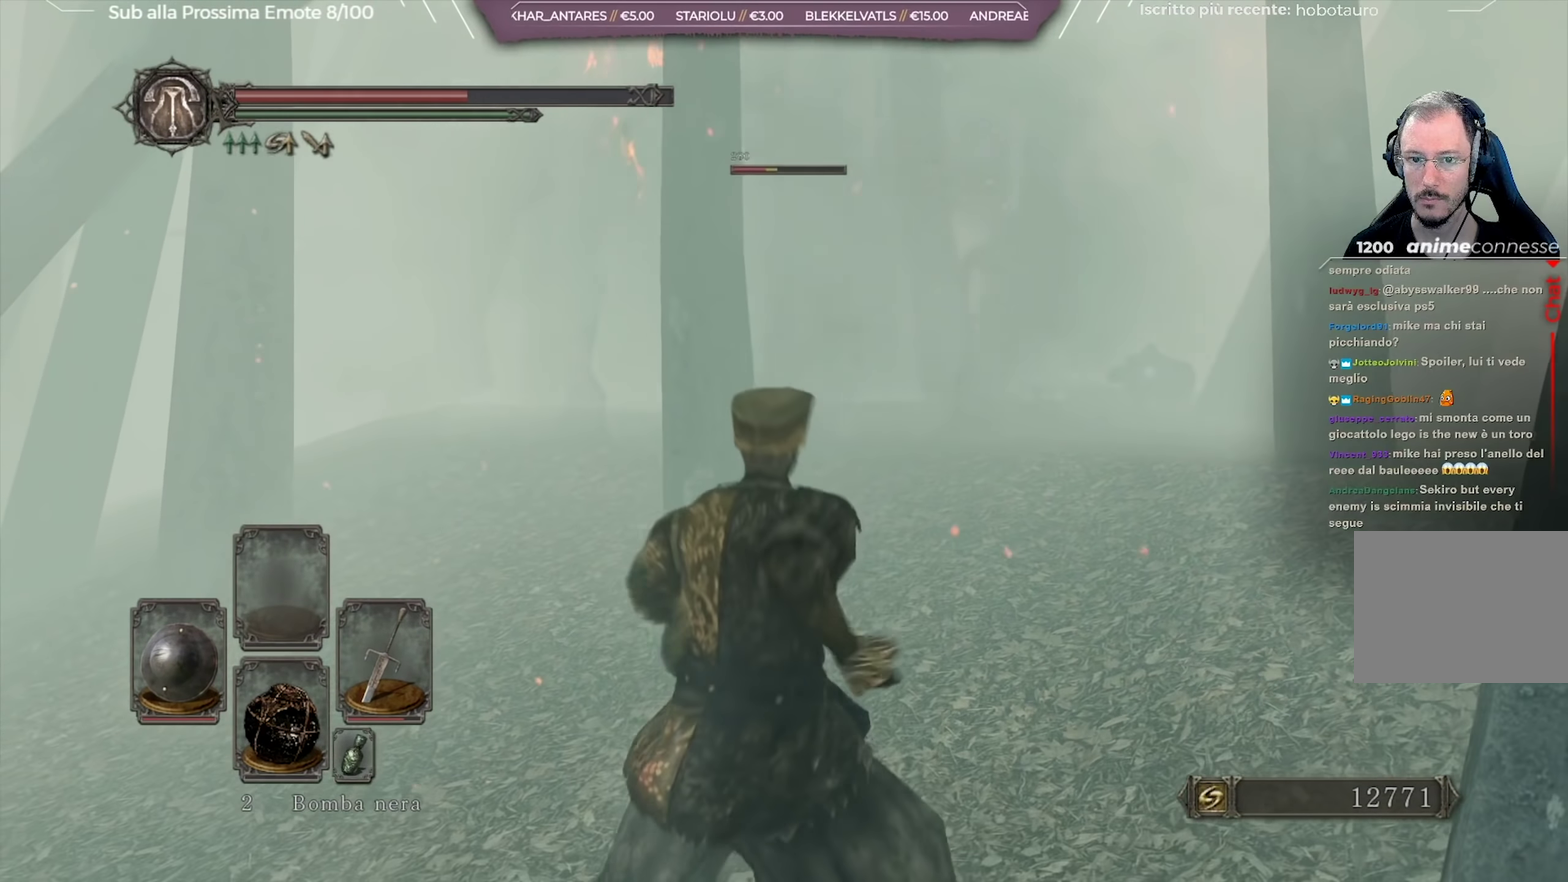
{"dt_ms": 801, "buttons": [], "left_stick": "up", "right_stick": "center", "button_events": [[50, "X", "down"], [133, "X", "up"], [200, "X", "down"], [267, "X", "up"]]}
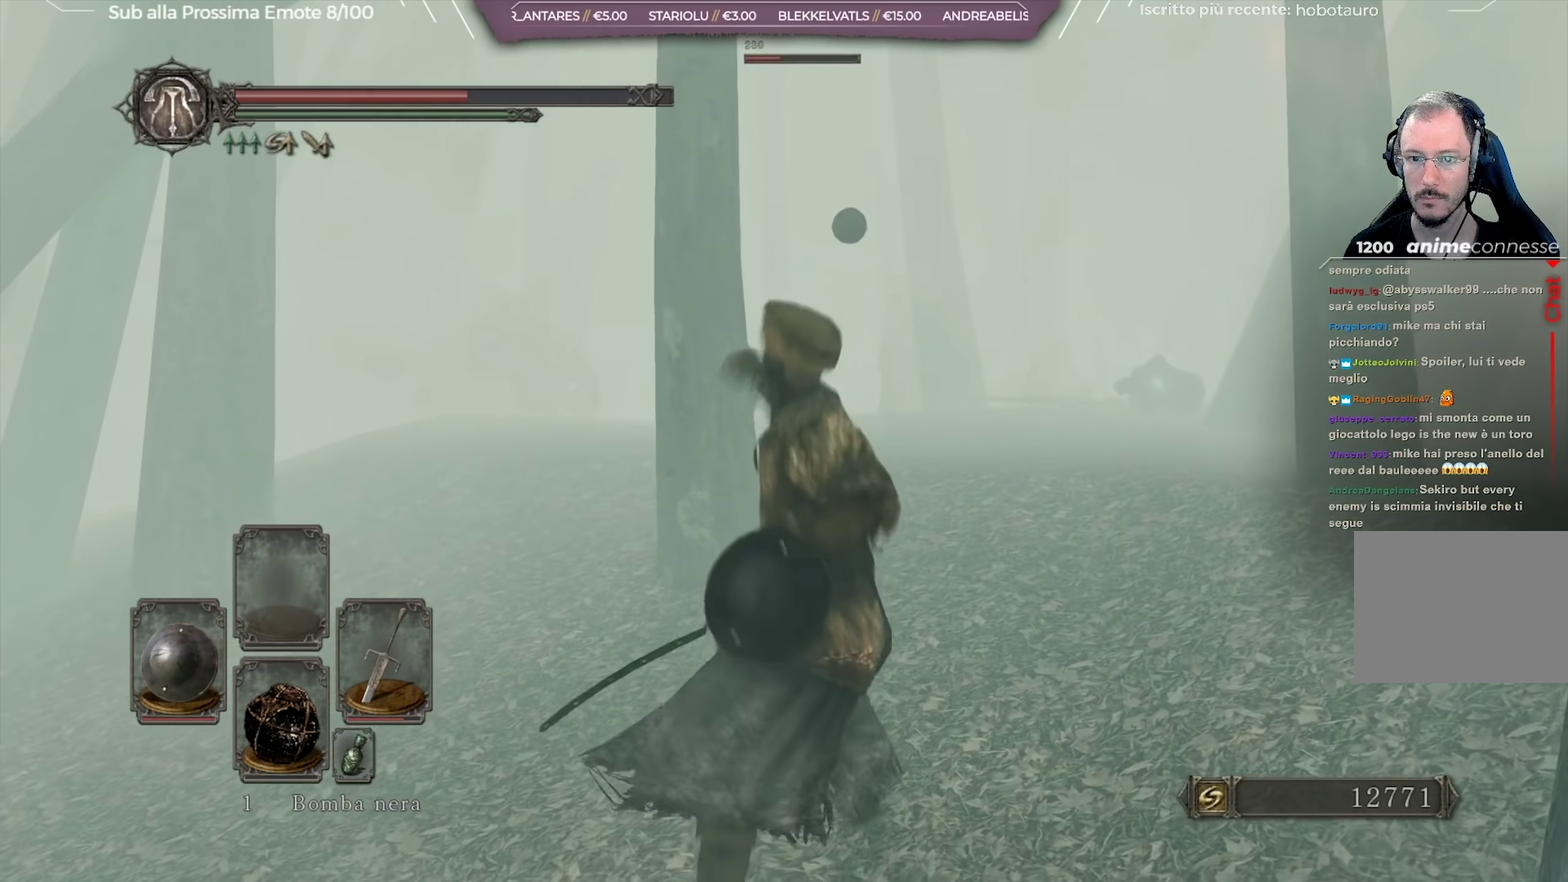
{"dt_ms": 450, "buttons": [], "left_stick": "down", "right_stick": "center", "button_events": []}
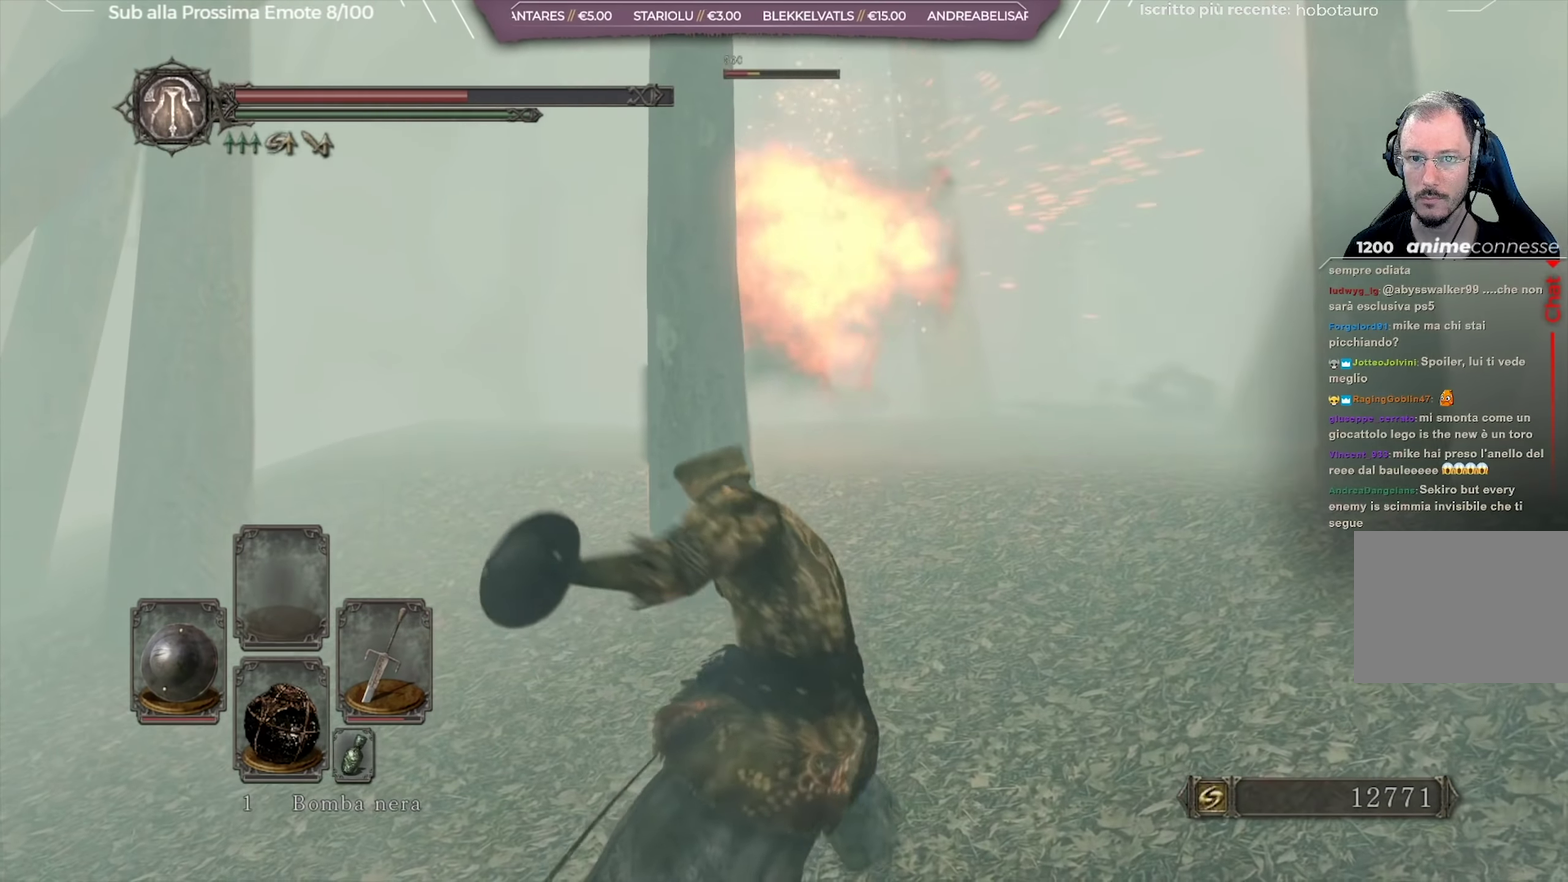
{"dt_ms": 651, "buttons": [], "left_stick": "down", "right_stick": "center", "button_events": []}
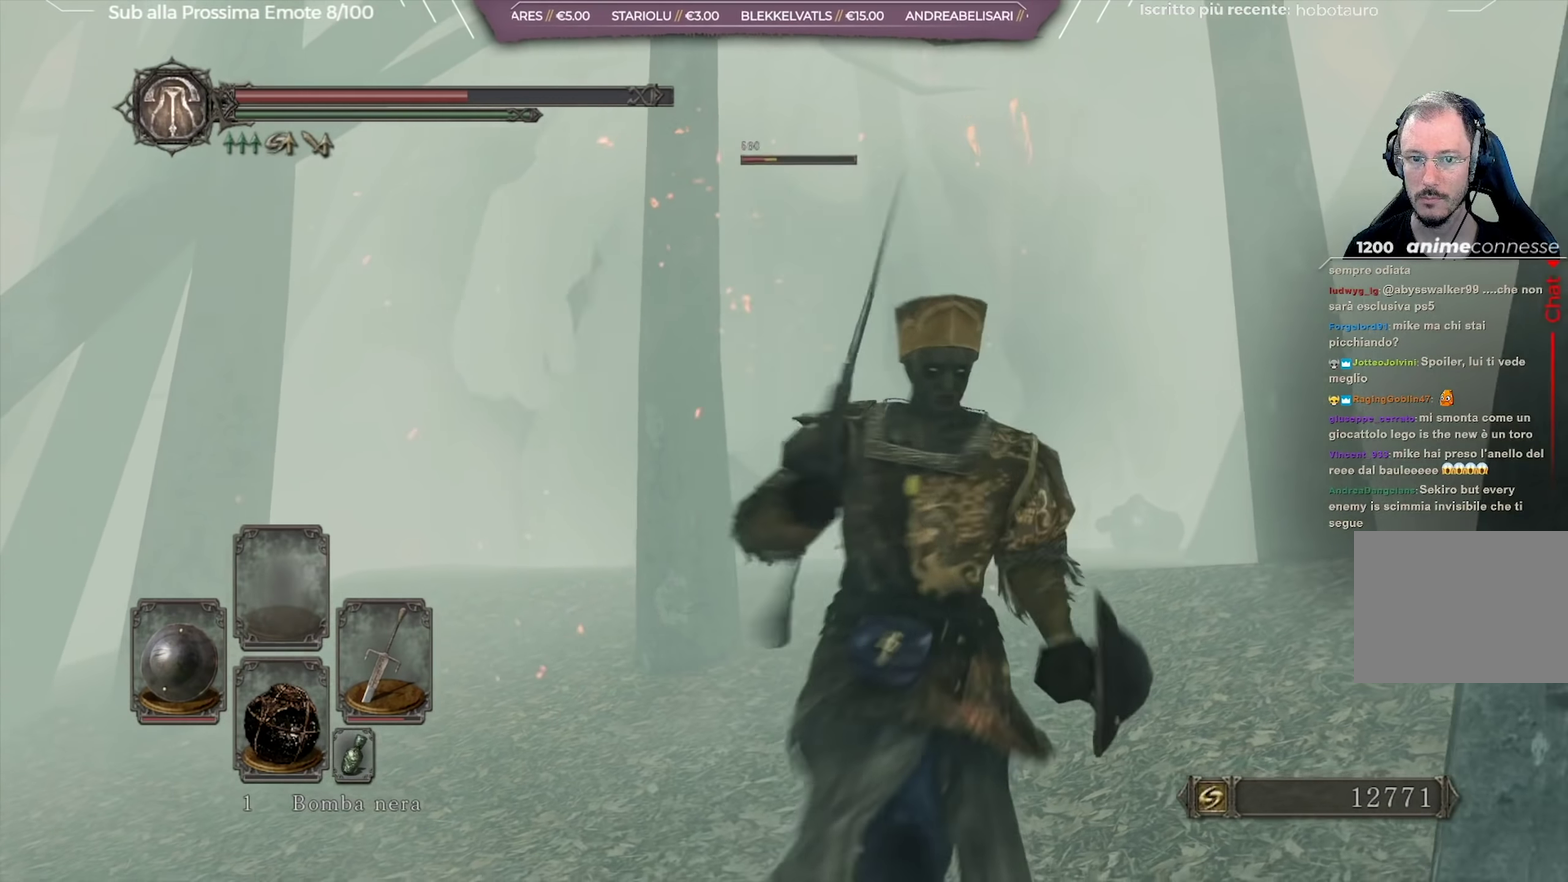
{"dt_ms": 350, "buttons": [], "left_stick": "down-left", "right_stick": "center", "button_events": []}
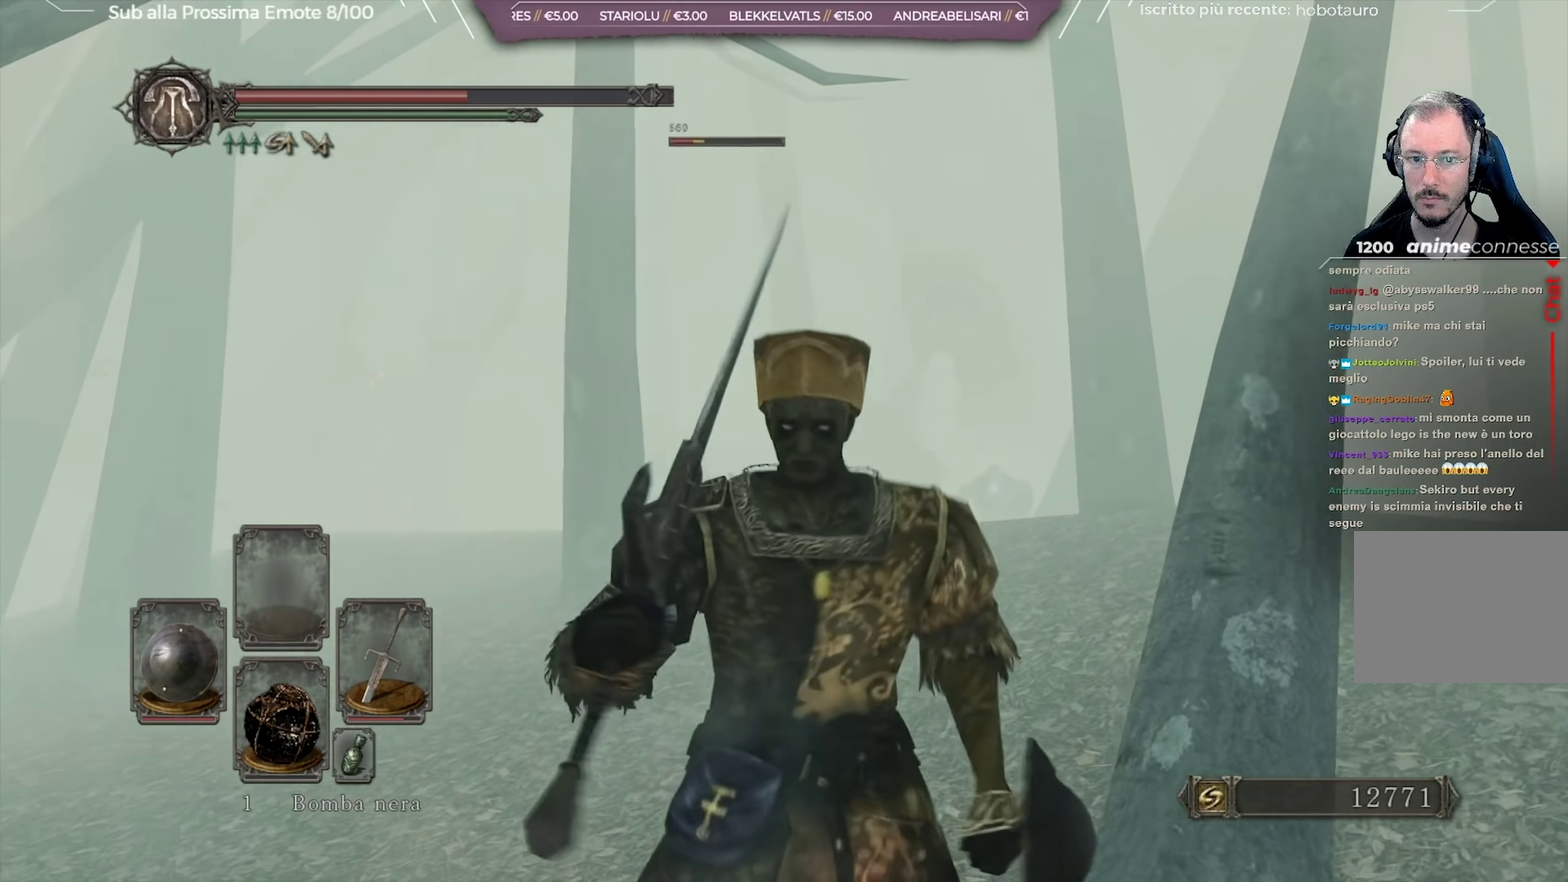
{"dt_ms": 501, "buttons": [], "left_stick": "down-left", "right_stick": "center", "button_events": []}
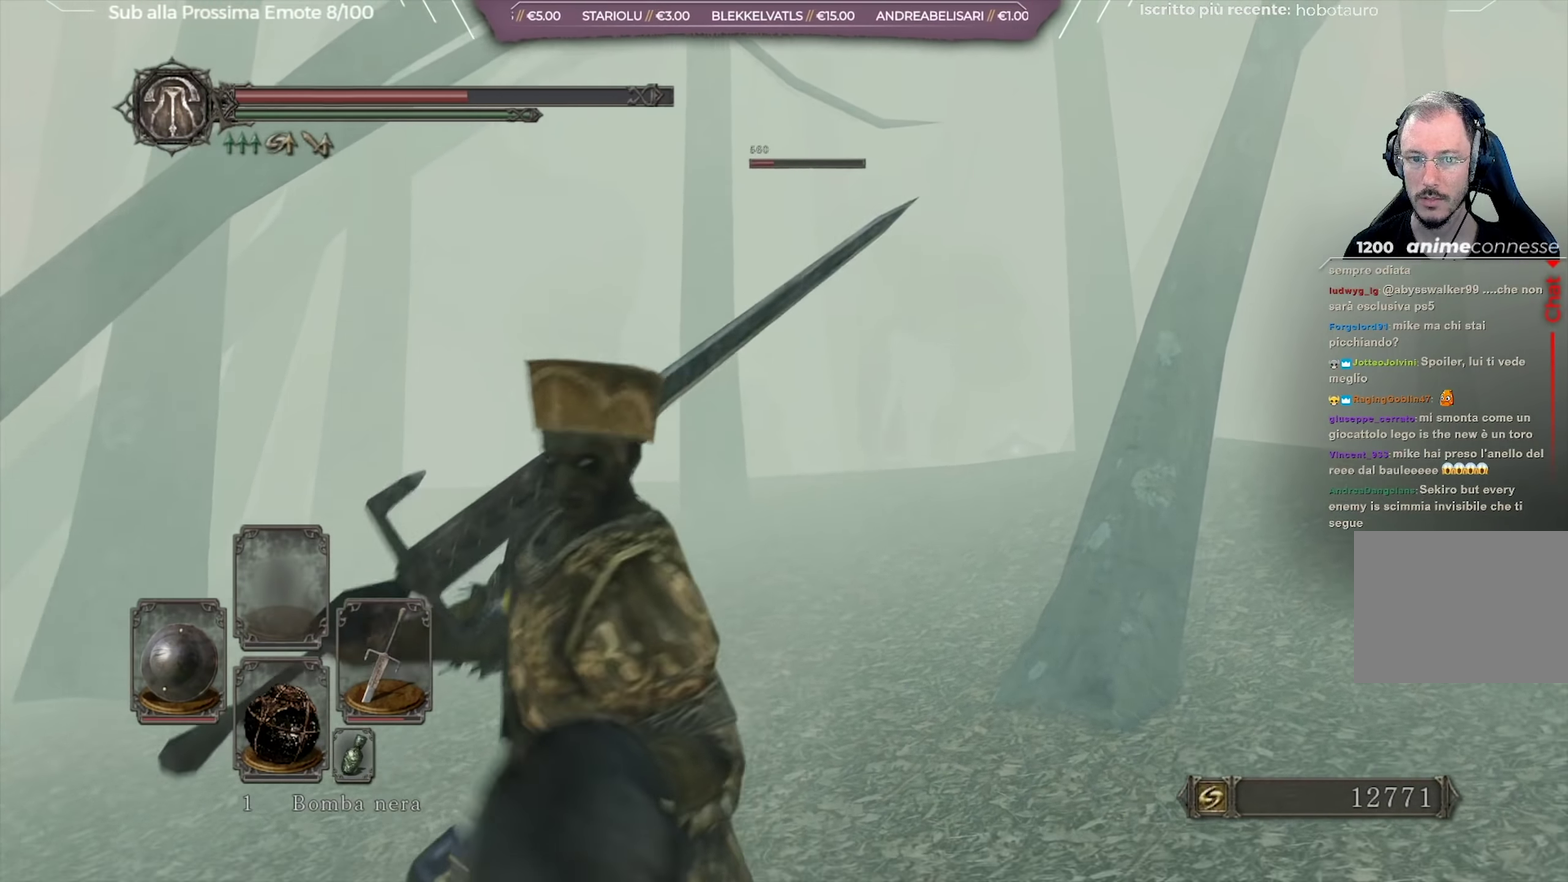
{"dt_ms": 450, "buttons": [], "left_stick": "up-right", "right_stick": "center", "button_events": [[217, "X", "down"], [283, "X", "up"], [333, "X", "down"], [417, "X", "up"]]}
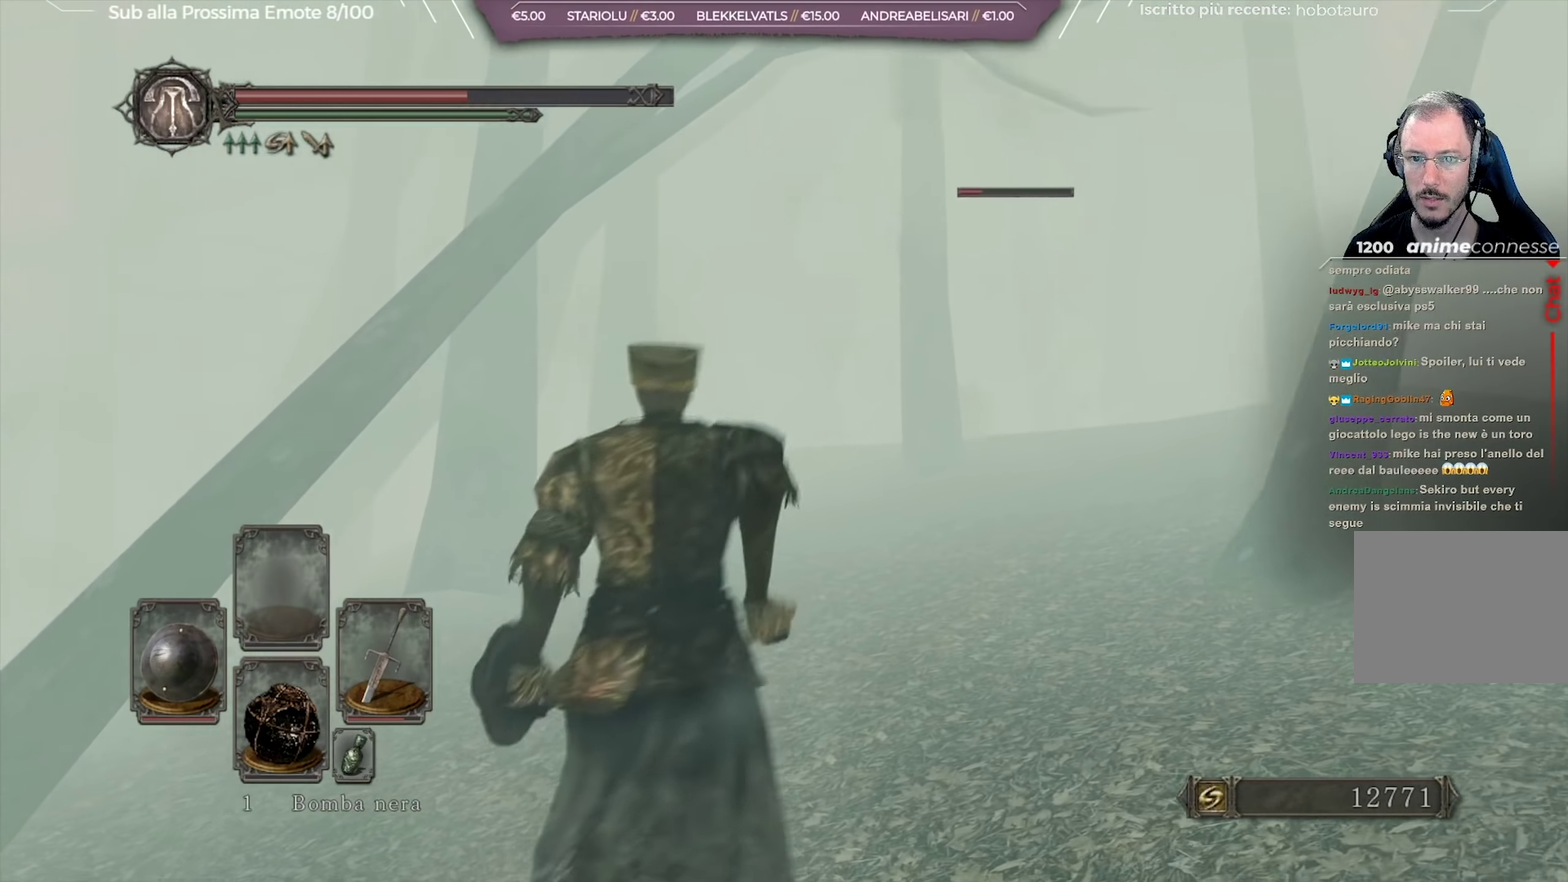
{"dt_ms": 551, "buttons": [], "left_stick": "up-right", "right_stick": "center", "button_events": [[34, "X", "down"], [167, "X", "up"]]}
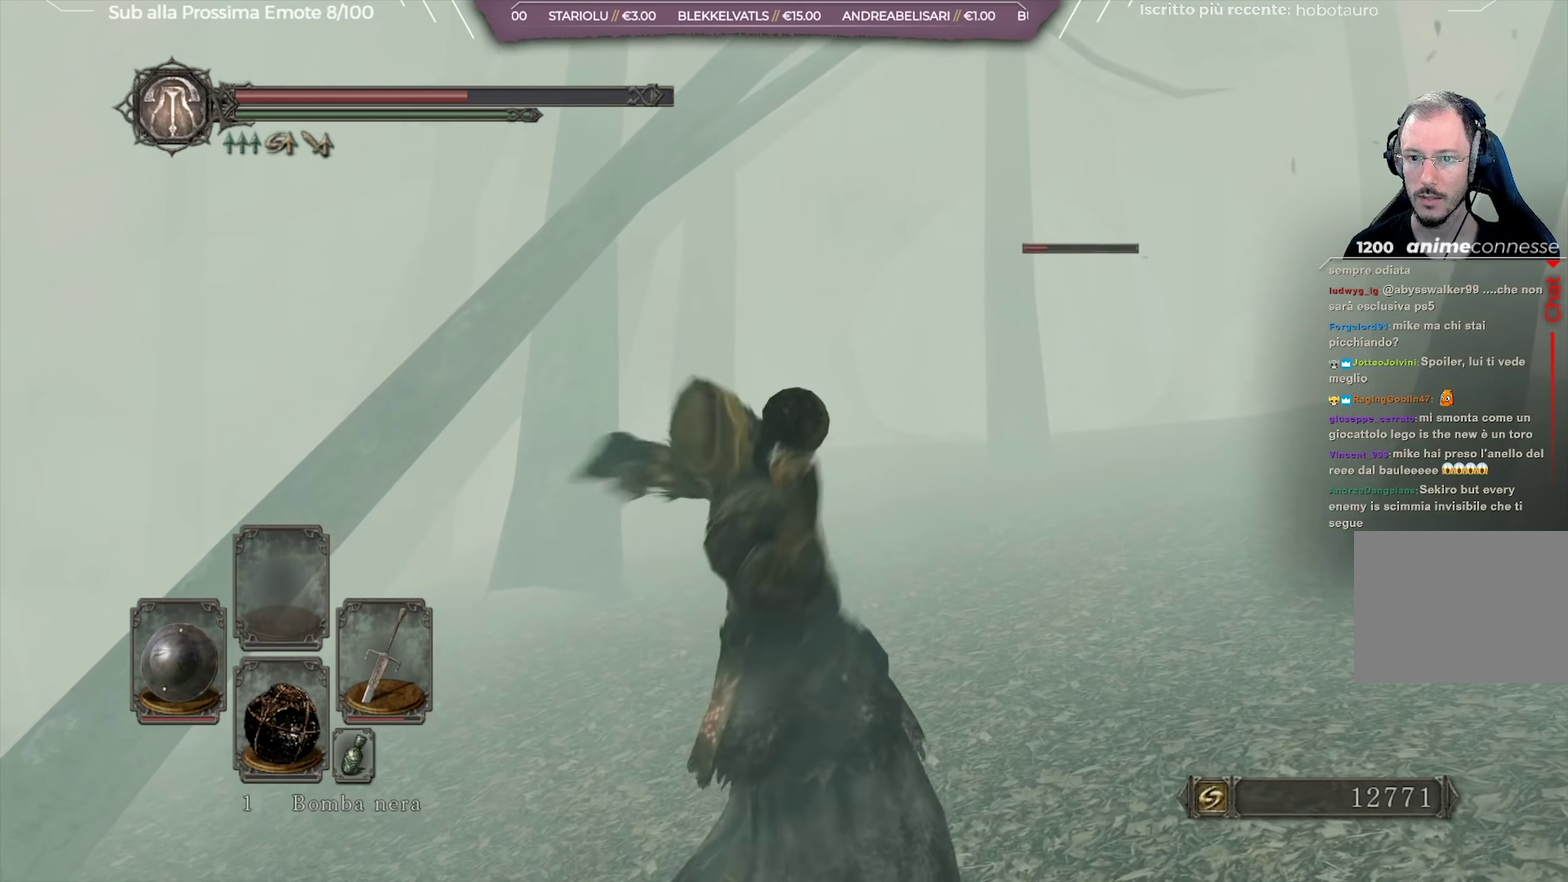
{"dt_ms": 500, "buttons": [], "left_stick": "up", "right_stick": "center", "button_events": []}
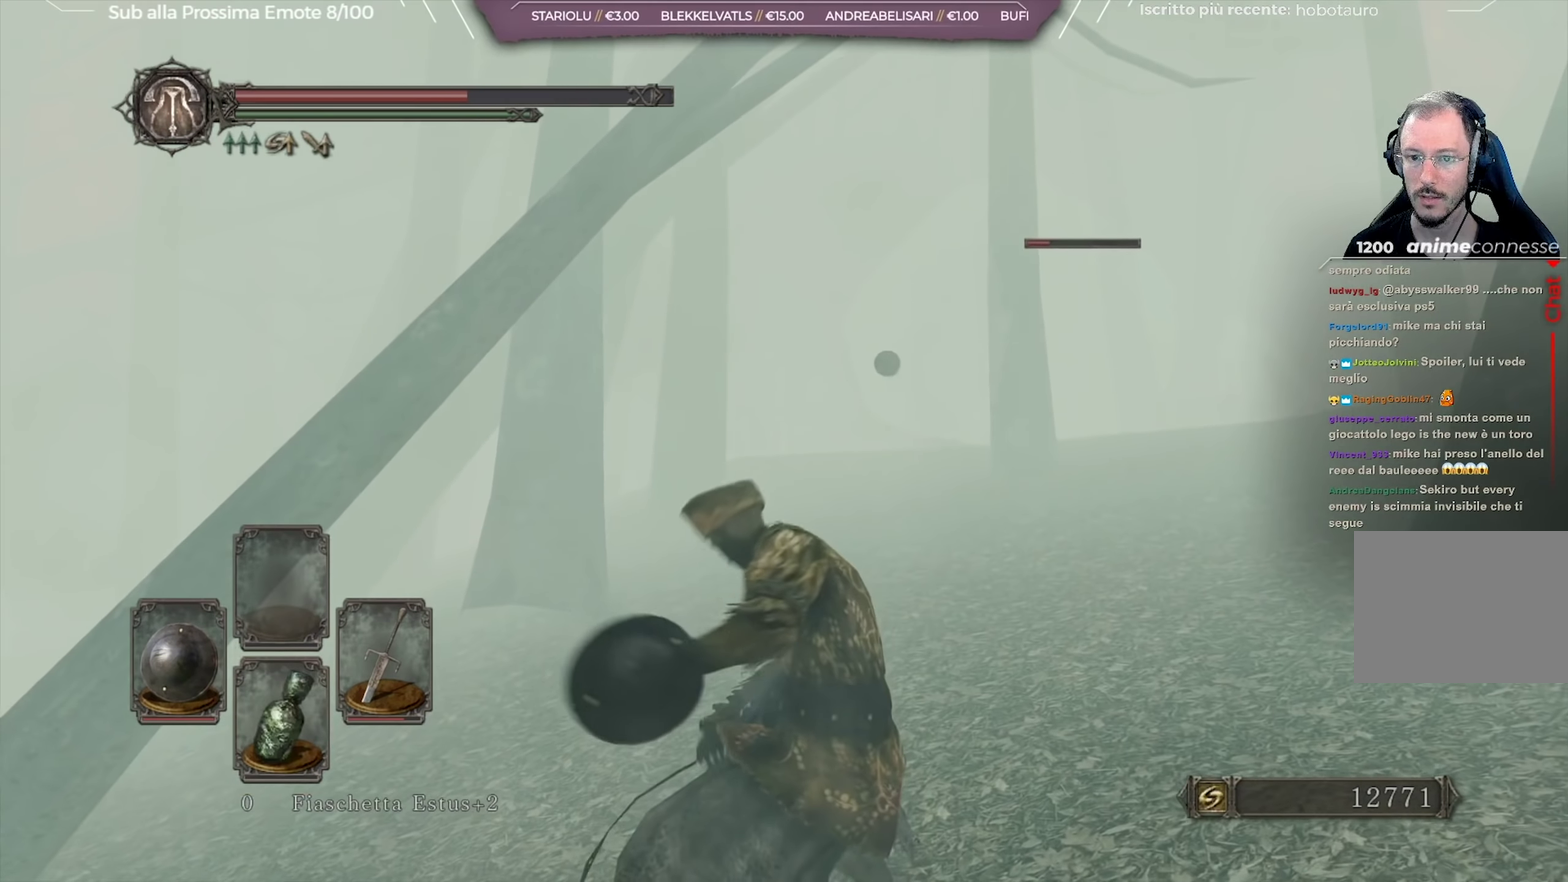
{"dt_ms": 501, "buttons": [], "left_stick": "up", "right_stick": "center", "button_events": []}
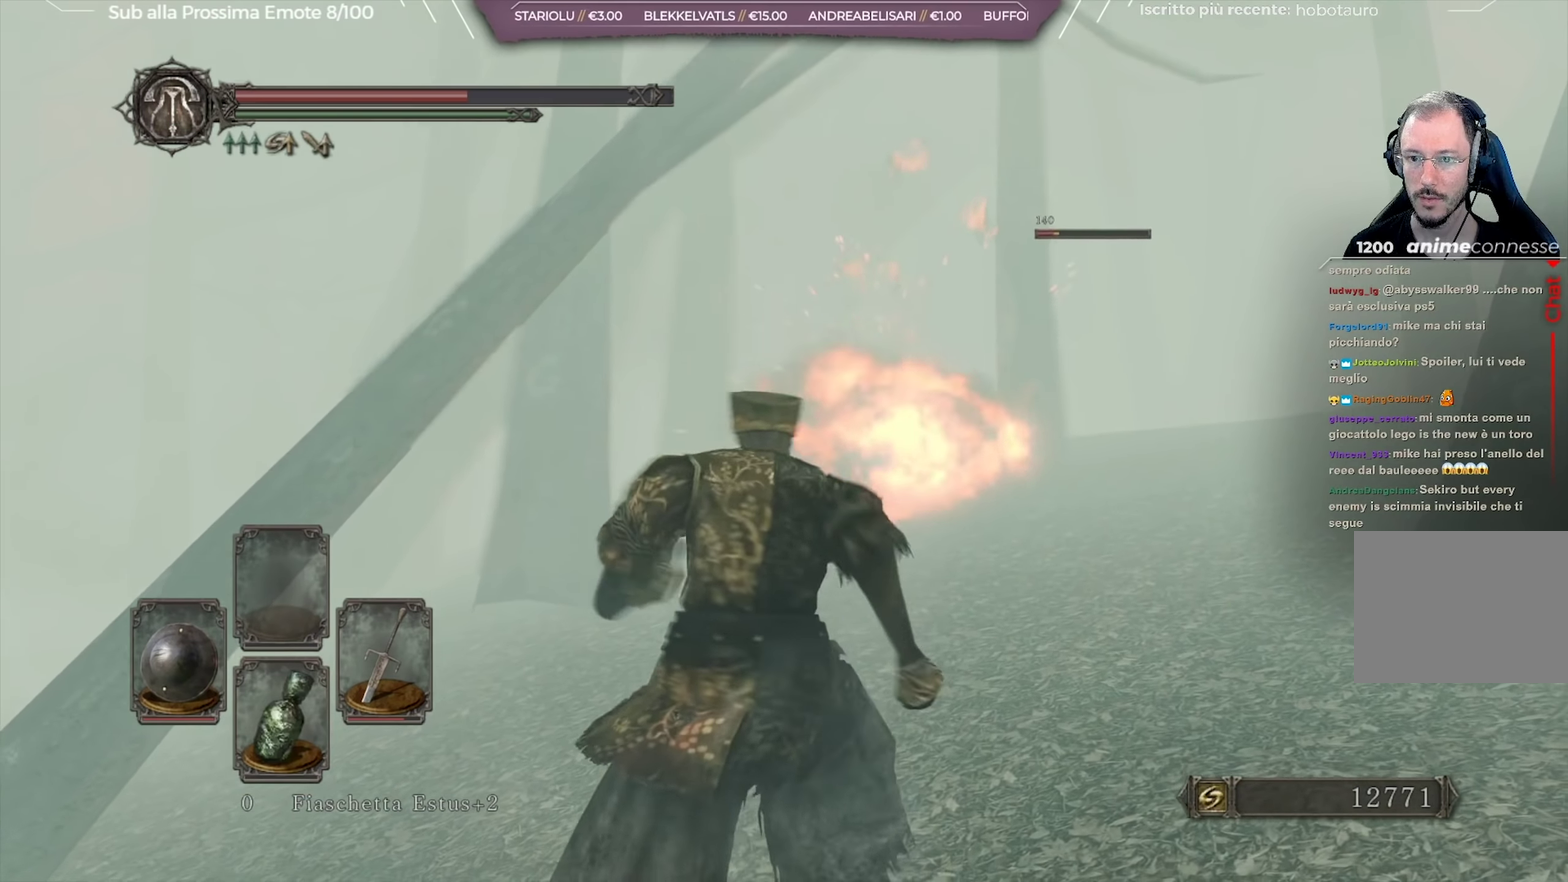
{"dt_ms": 500, "buttons": [], "left_stick": "up", "right_stick": "center", "button_events": []}
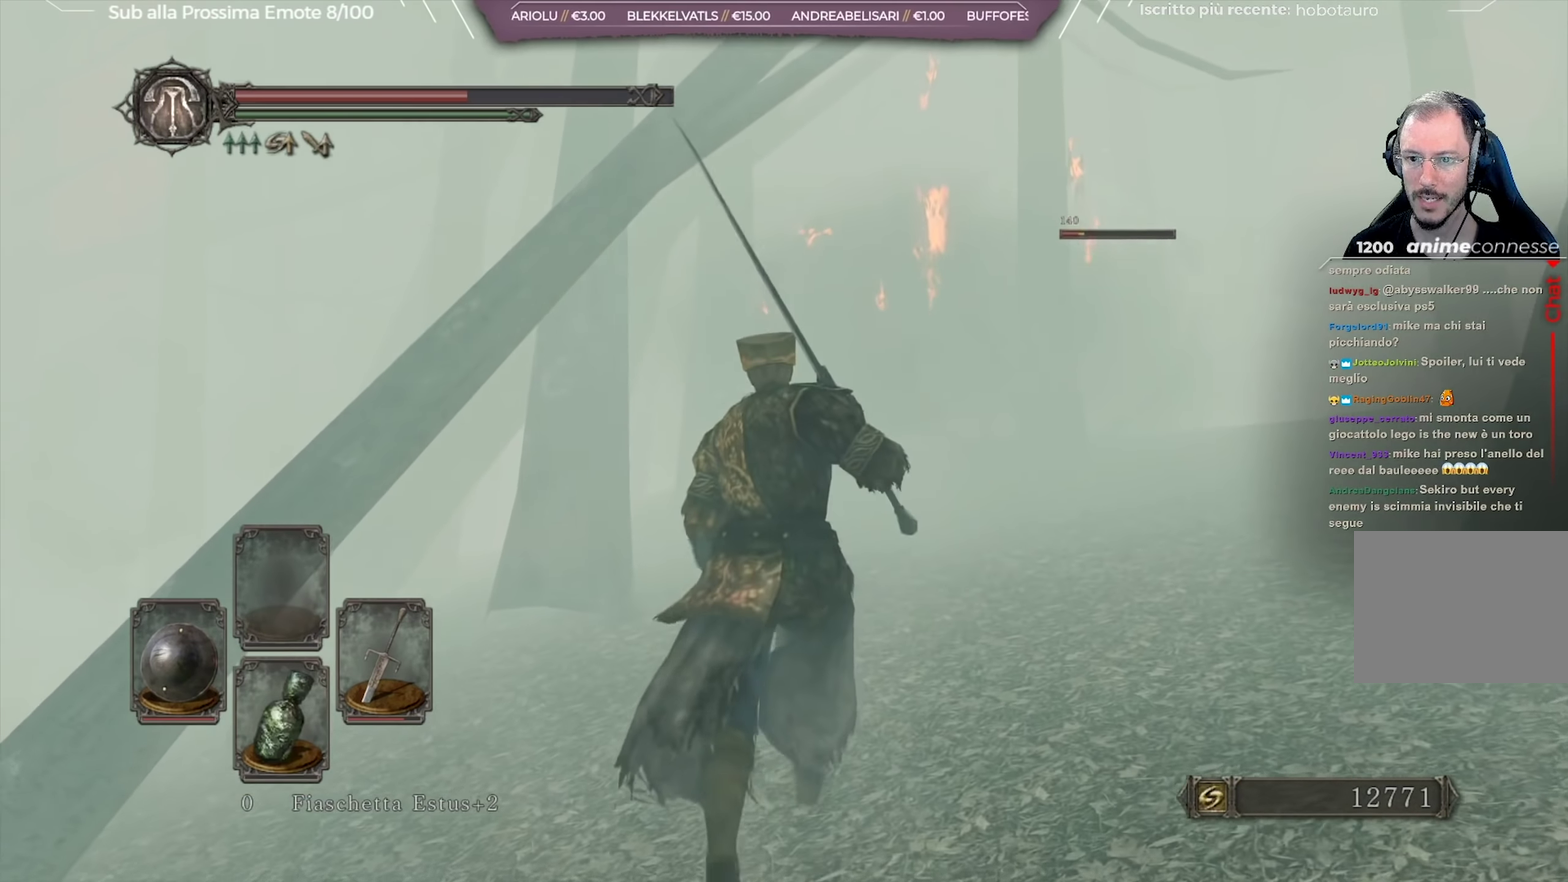
{"dt_ms": 501, "buttons": [], "left_stick": "up-right", "right_stick": "center", "button_events": []}
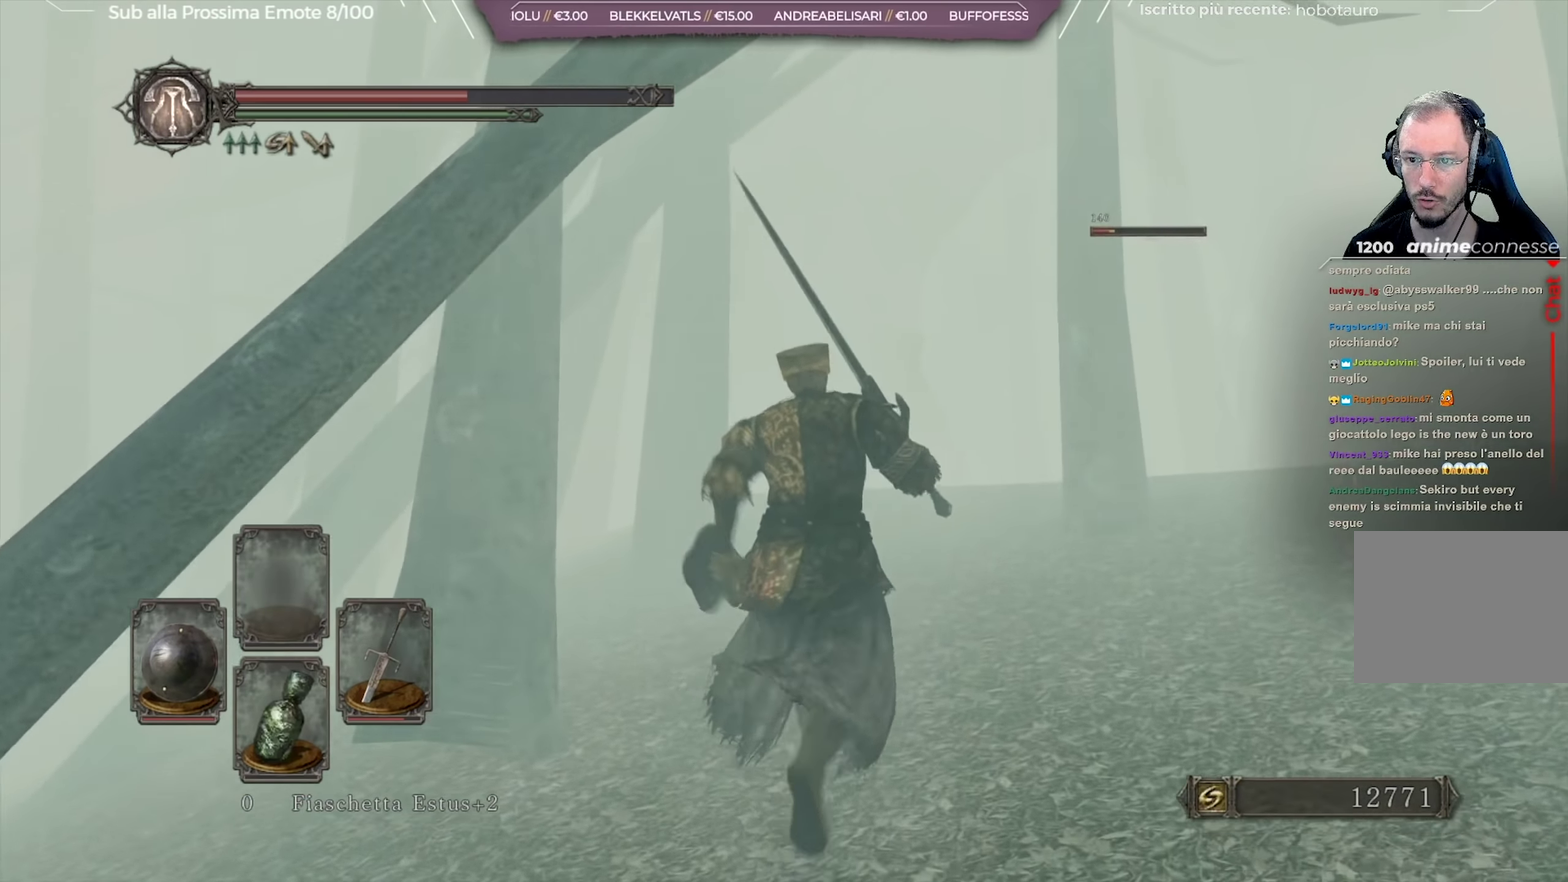
{"dt_ms": 500, "buttons": [], "left_stick": "up", "right_stick": "center", "button_events": []}
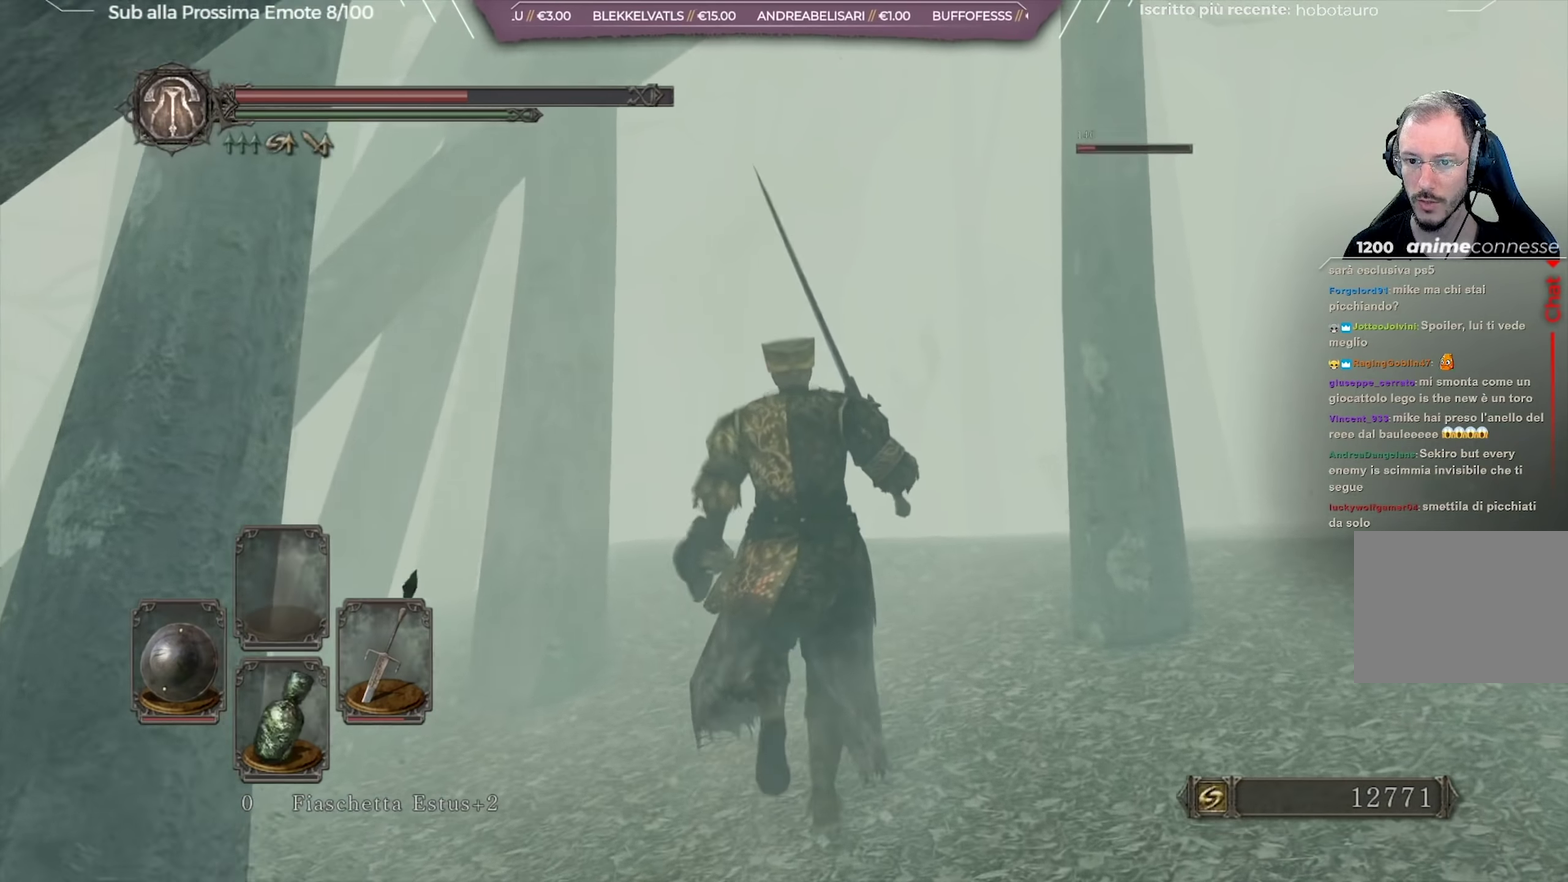
{"dt_ms": 500, "buttons": [], "left_stick": "up-right", "right_stick": "center", "button_events": []}
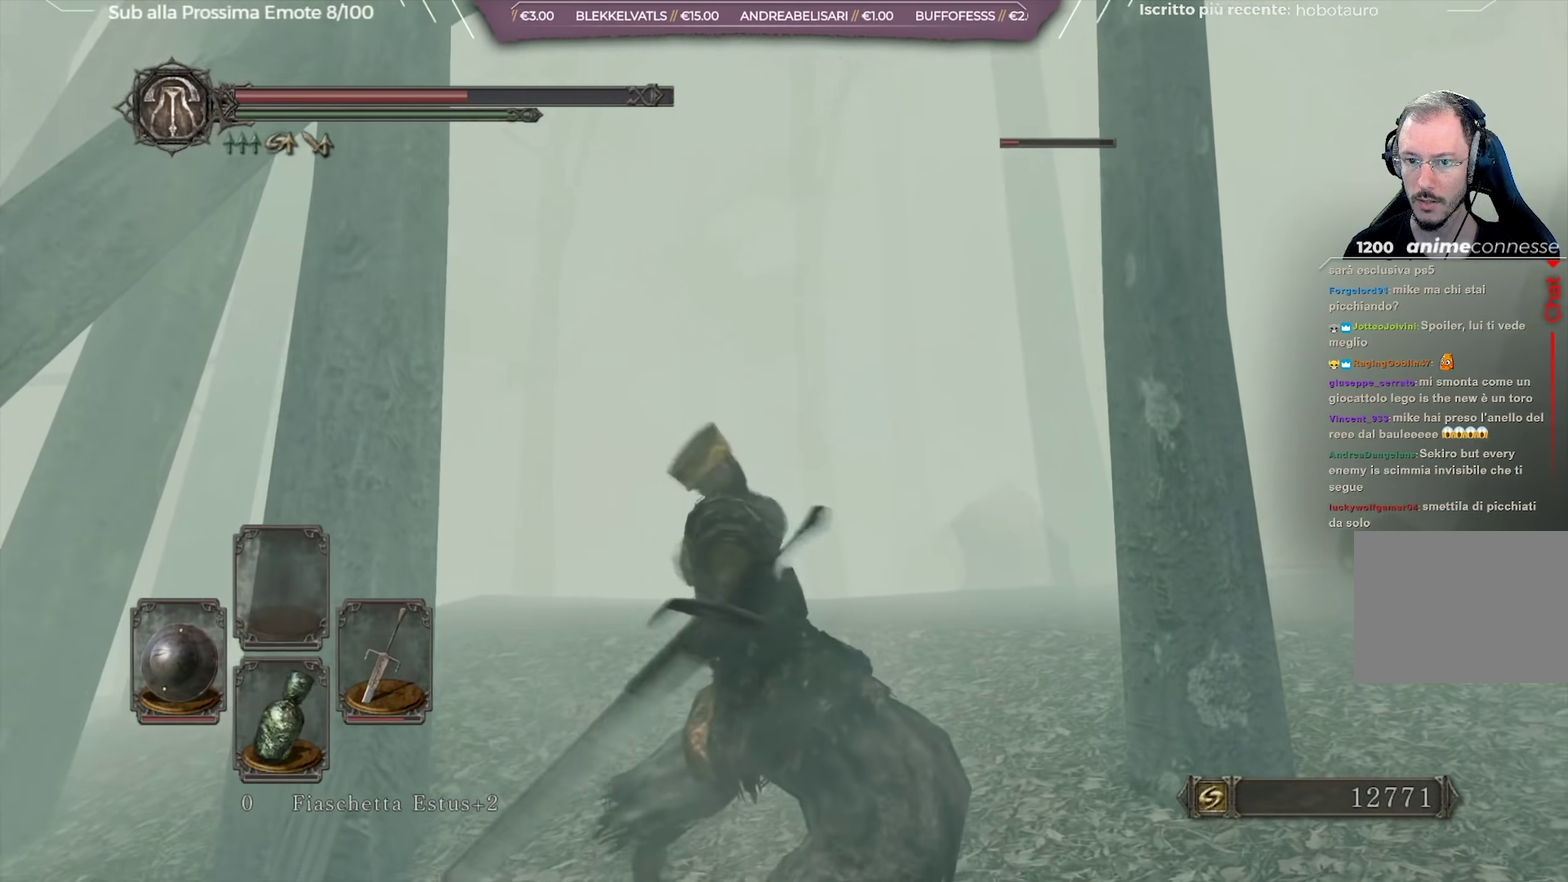
{"dt_ms": 451, "buttons": [], "left_stick": "down", "right_stick": "center", "button_events": [[334, "B", "down"], [401, "B", "up"]]}
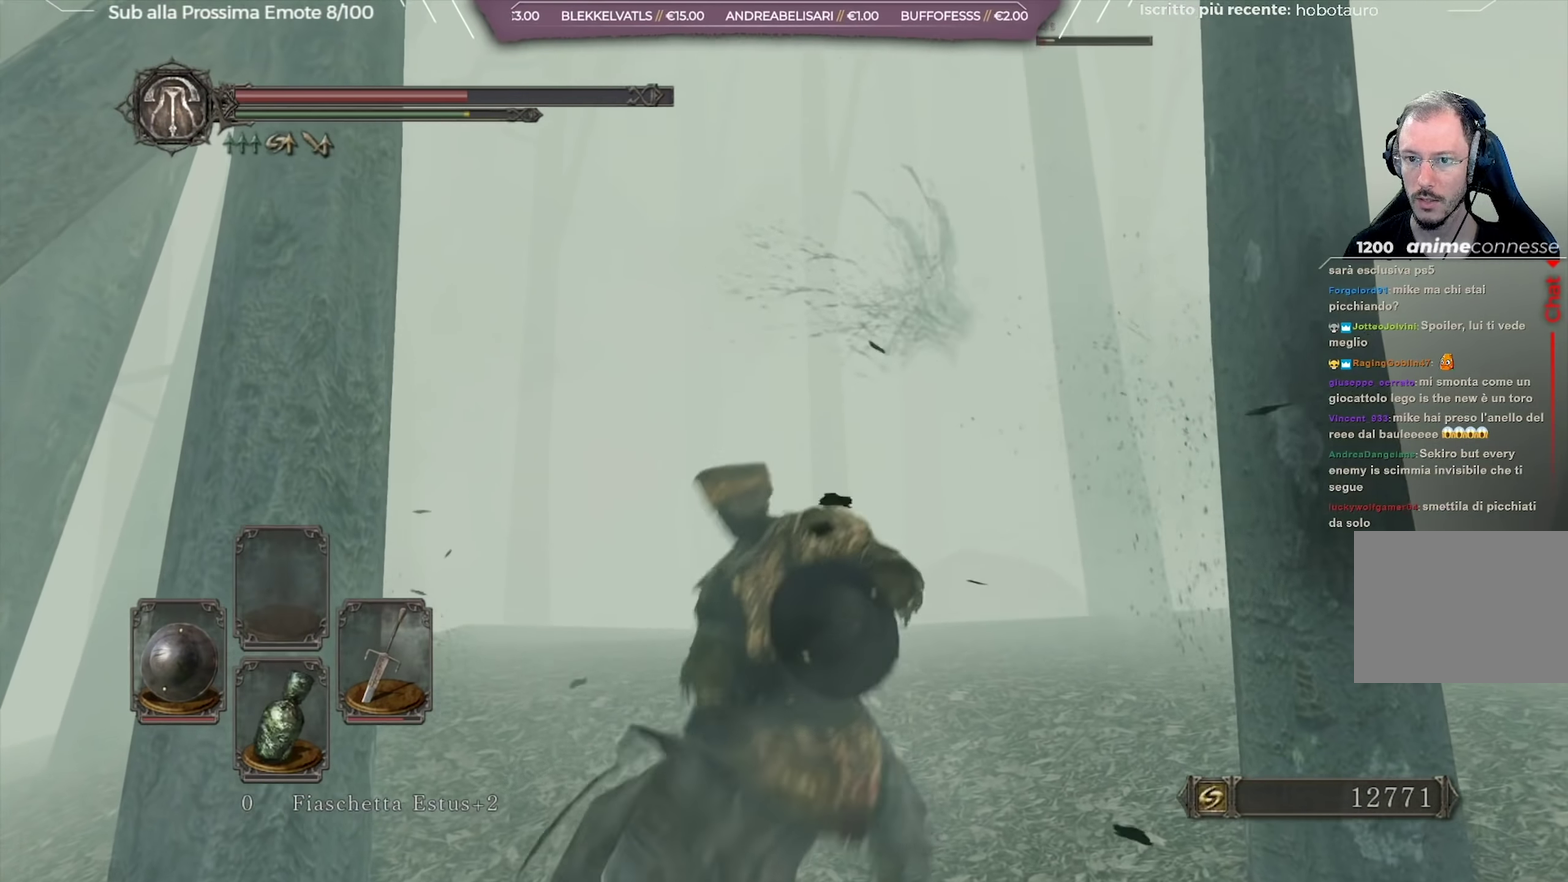
{"dt_ms": 701, "buttons": [], "left_stick": "down-left", "right_stick": "center", "button_events": [[33, "B", "down"], [83, "B", "up"], [150, "B", "down"], [217, "B", "up"], [284, "B", "down"], [350, "B", "up"], [434, "B", "down"], [500, "B", "up"], [584, "B", "down"], [634, "B", "up"]]}
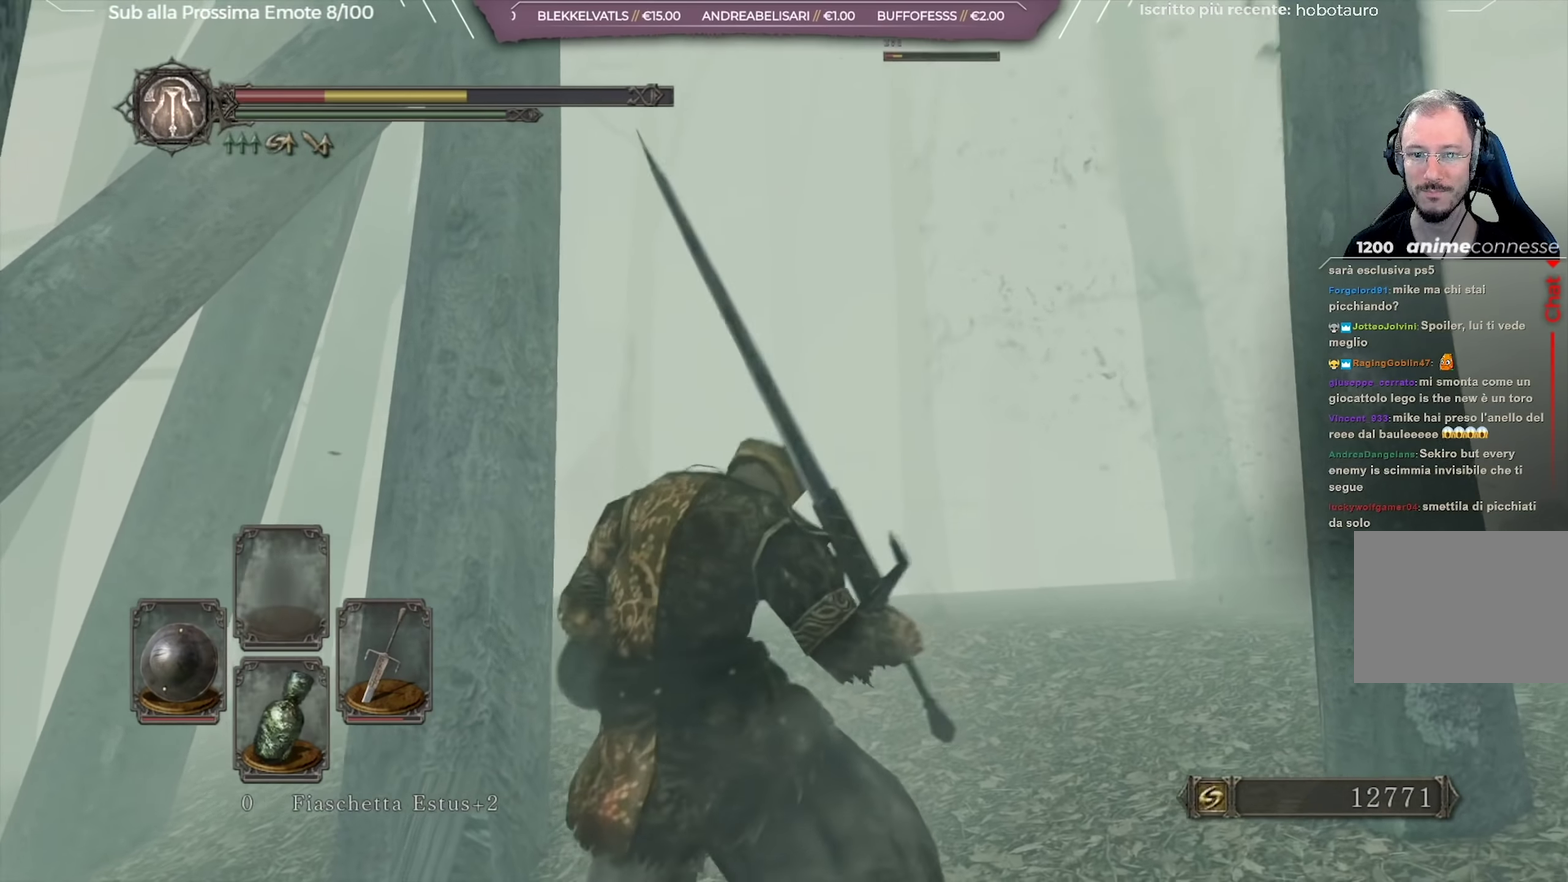
{"dt_ms": 350, "buttons": ["B"], "left_stick": "down-left", "right_stick": "center", "button_events": [[16, "B", "down"], [83, "B", "up"], [133, "B", "down"], [200, "B", "up"], [283, "B", "down"]]}
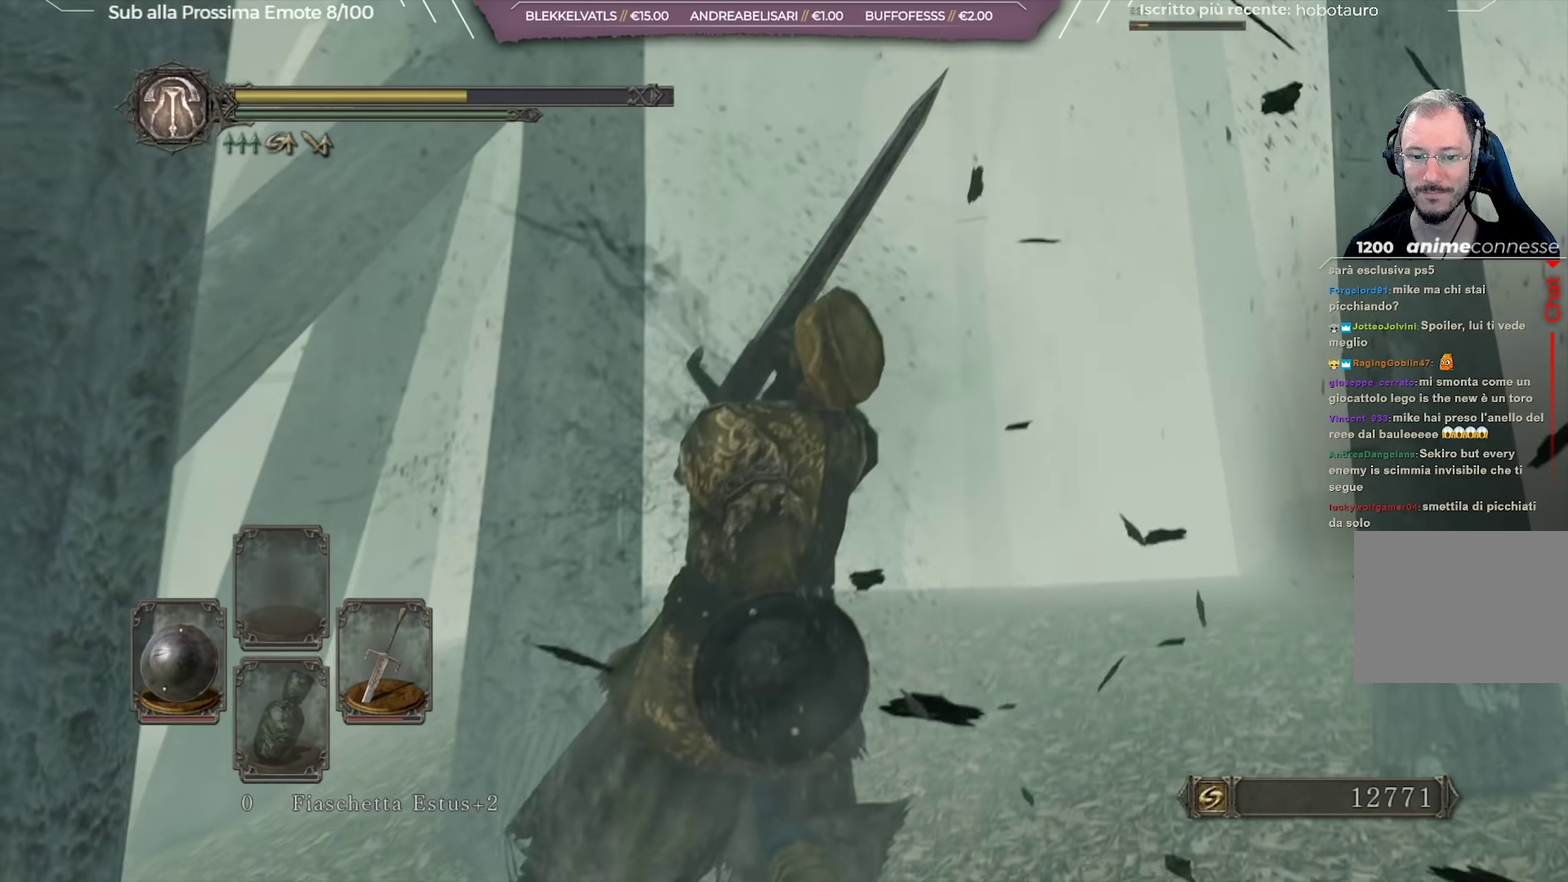
{"dt_ms": 334, "buttons": [], "left_stick": "down-left", "right_stick": "center", "button_events": [[17, "B", "up"], [83, "B", "down"], [150, "B", "up"], [234, "B", "down"], [300, "B", "up"]]}
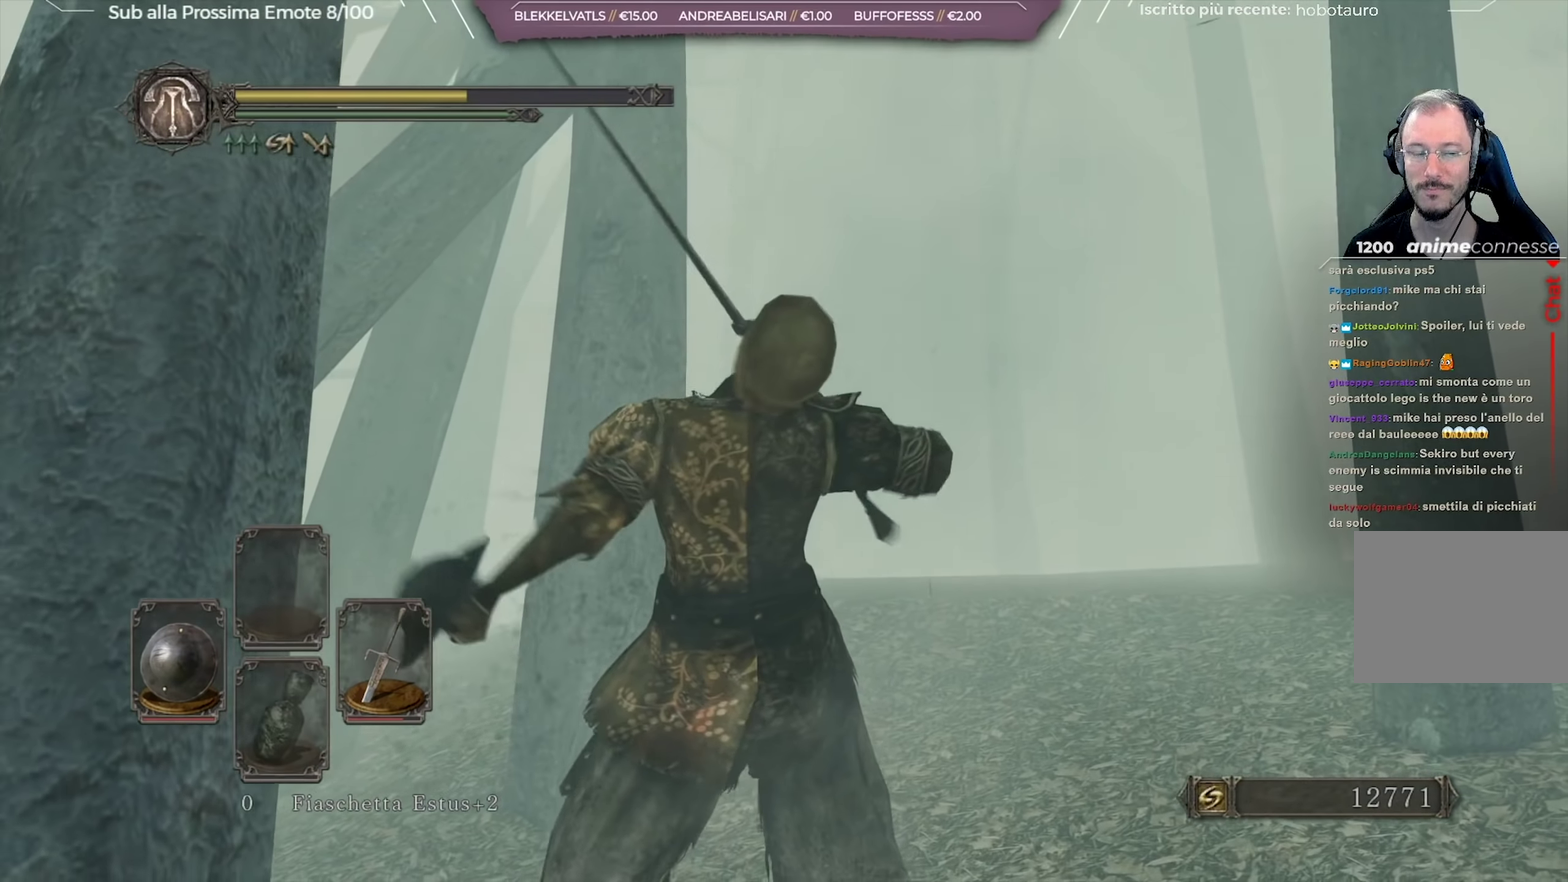
{"dt_ms": 667, "buttons": [], "left_stick": "center", "right_stick": "center", "button_events": [[133, "B", "down"], [183, "B", "up"]]}
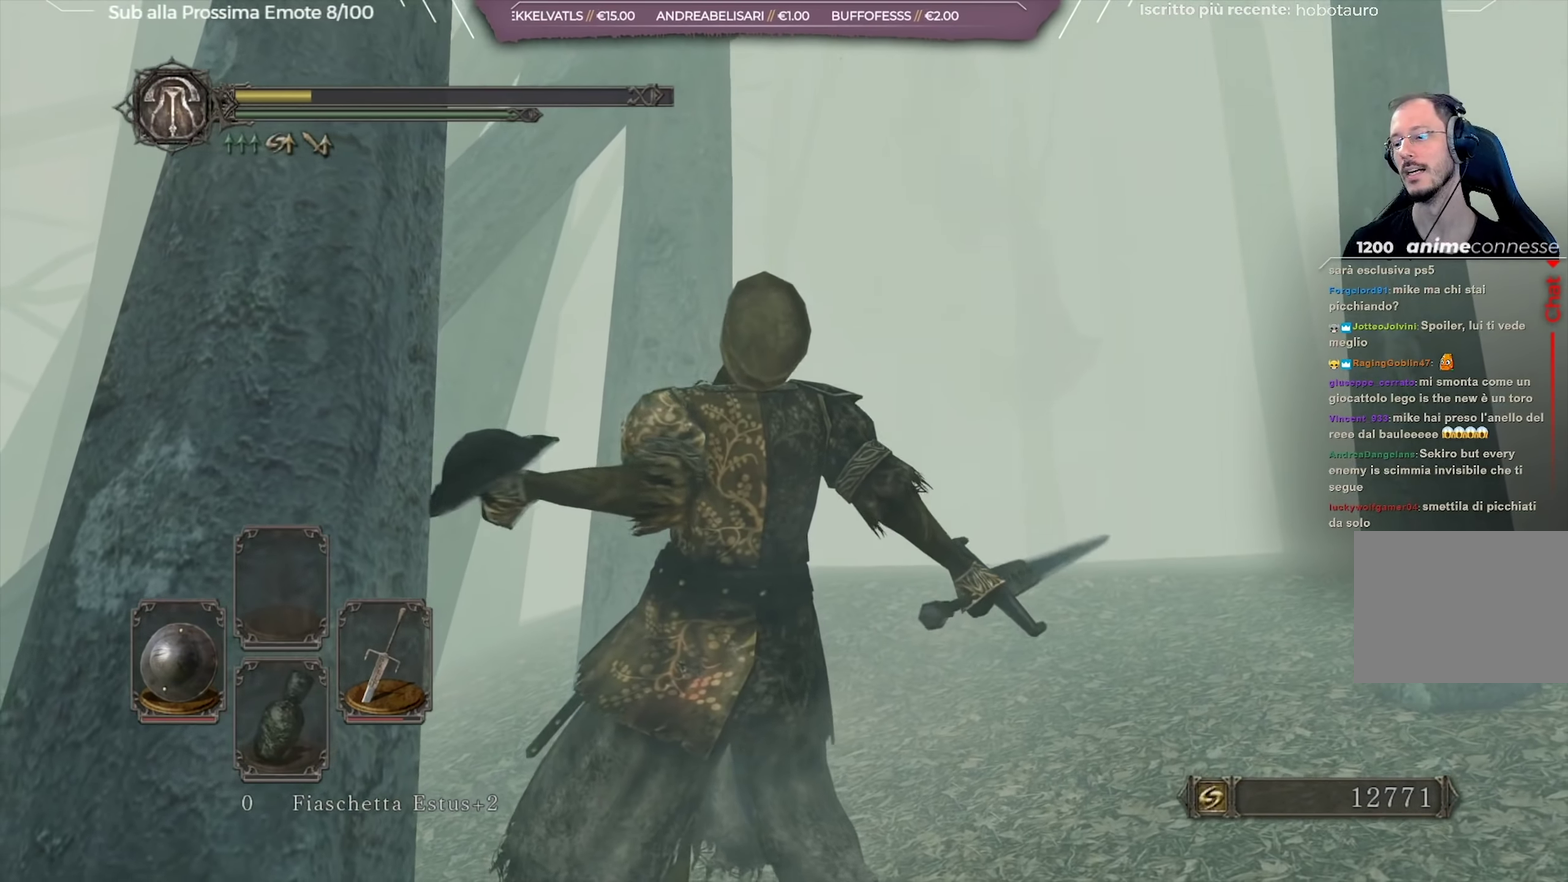
{"dt_ms": 500, "buttons": [], "left_stick": "center", "right_stick": "center", "button_events": []}
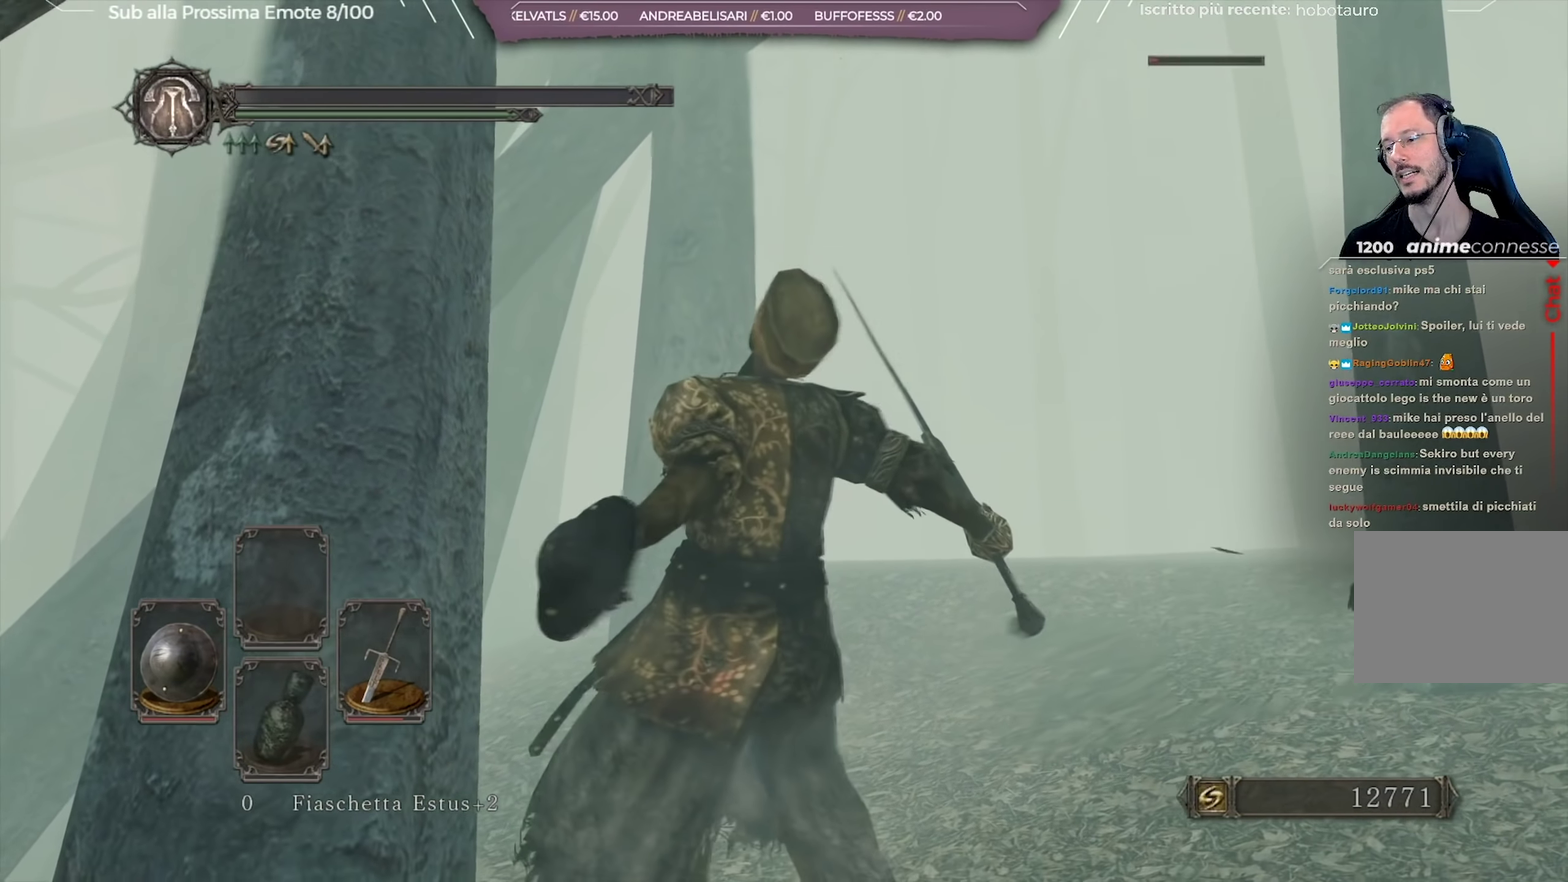
{"dt_ms": 501, "buttons": [], "left_stick": "center", "right_stick": "center", "button_events": []}
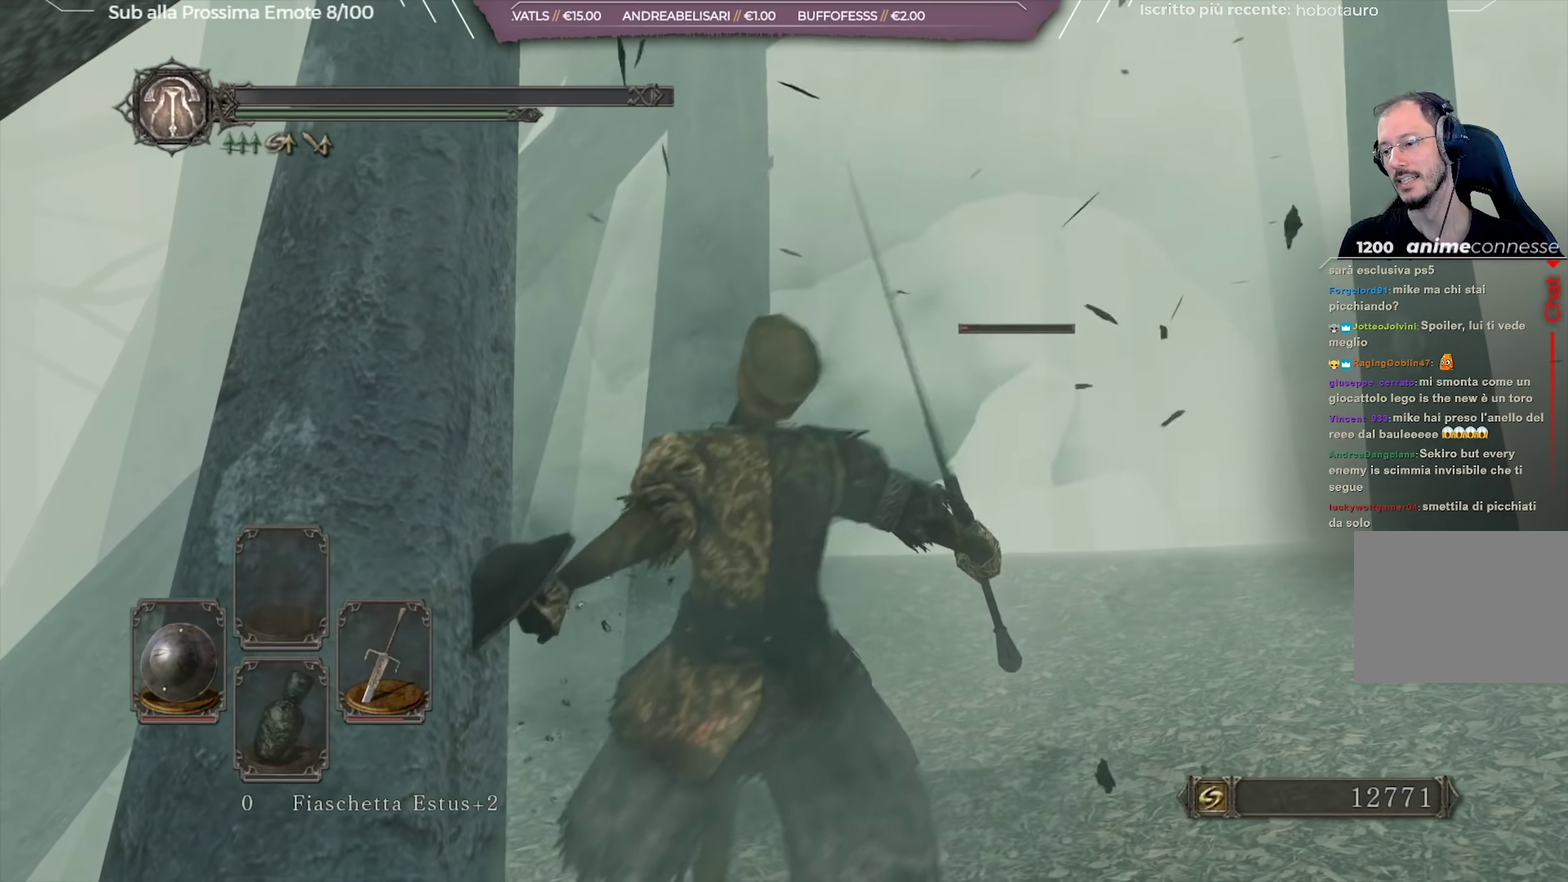
{"dt_ms": 500, "buttons": [], "left_stick": "center", "right_stick": "center", "button_events": []}
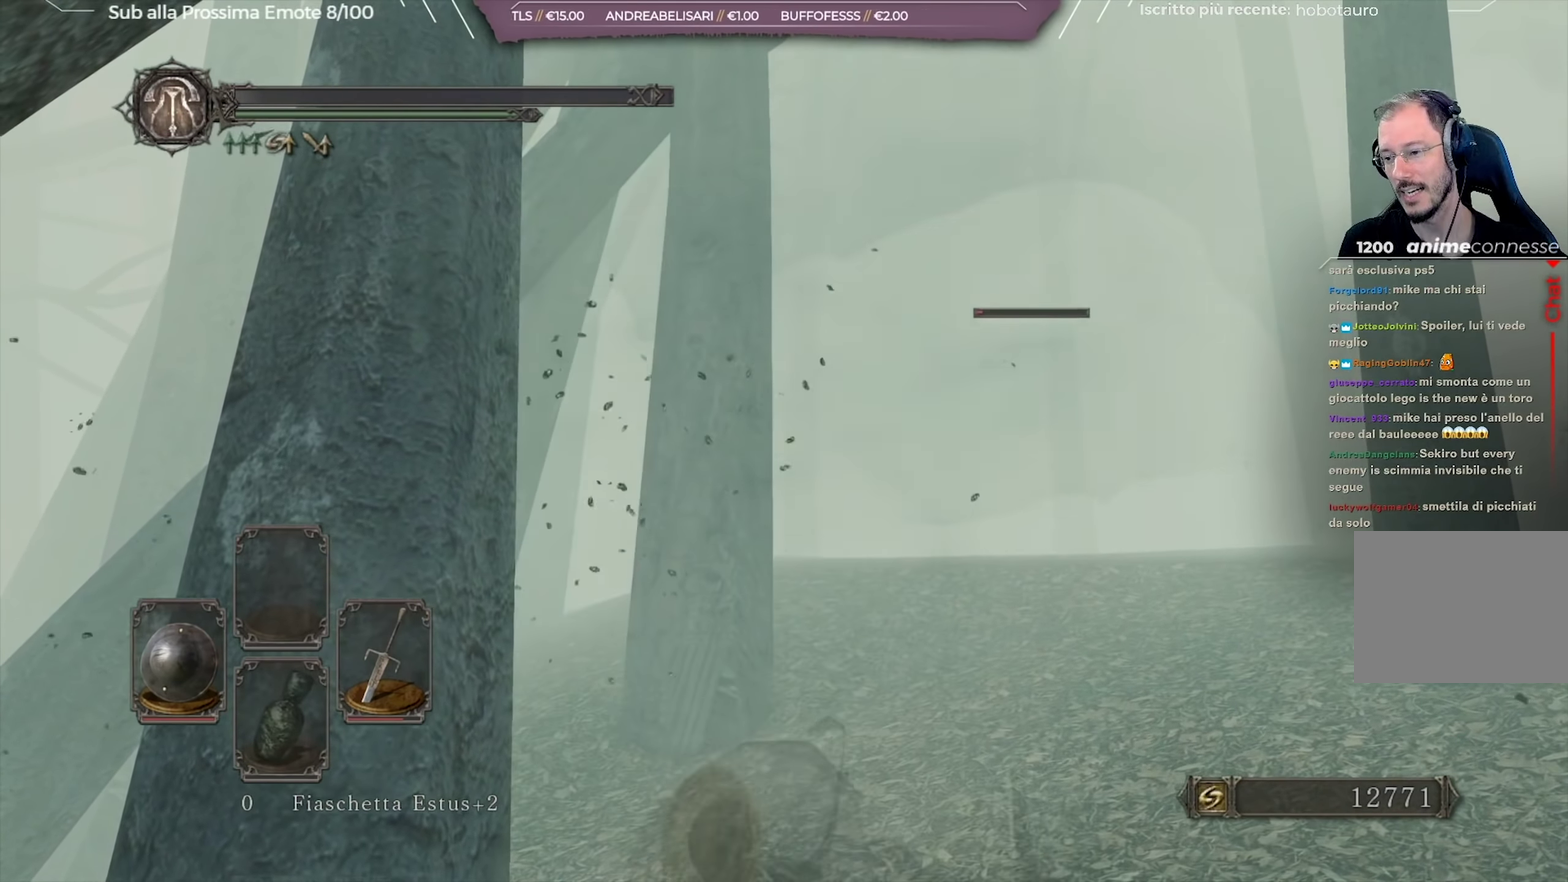
{"dt_ms": 501, "buttons": [], "left_stick": "center", "right_stick": "center", "button_events": []}
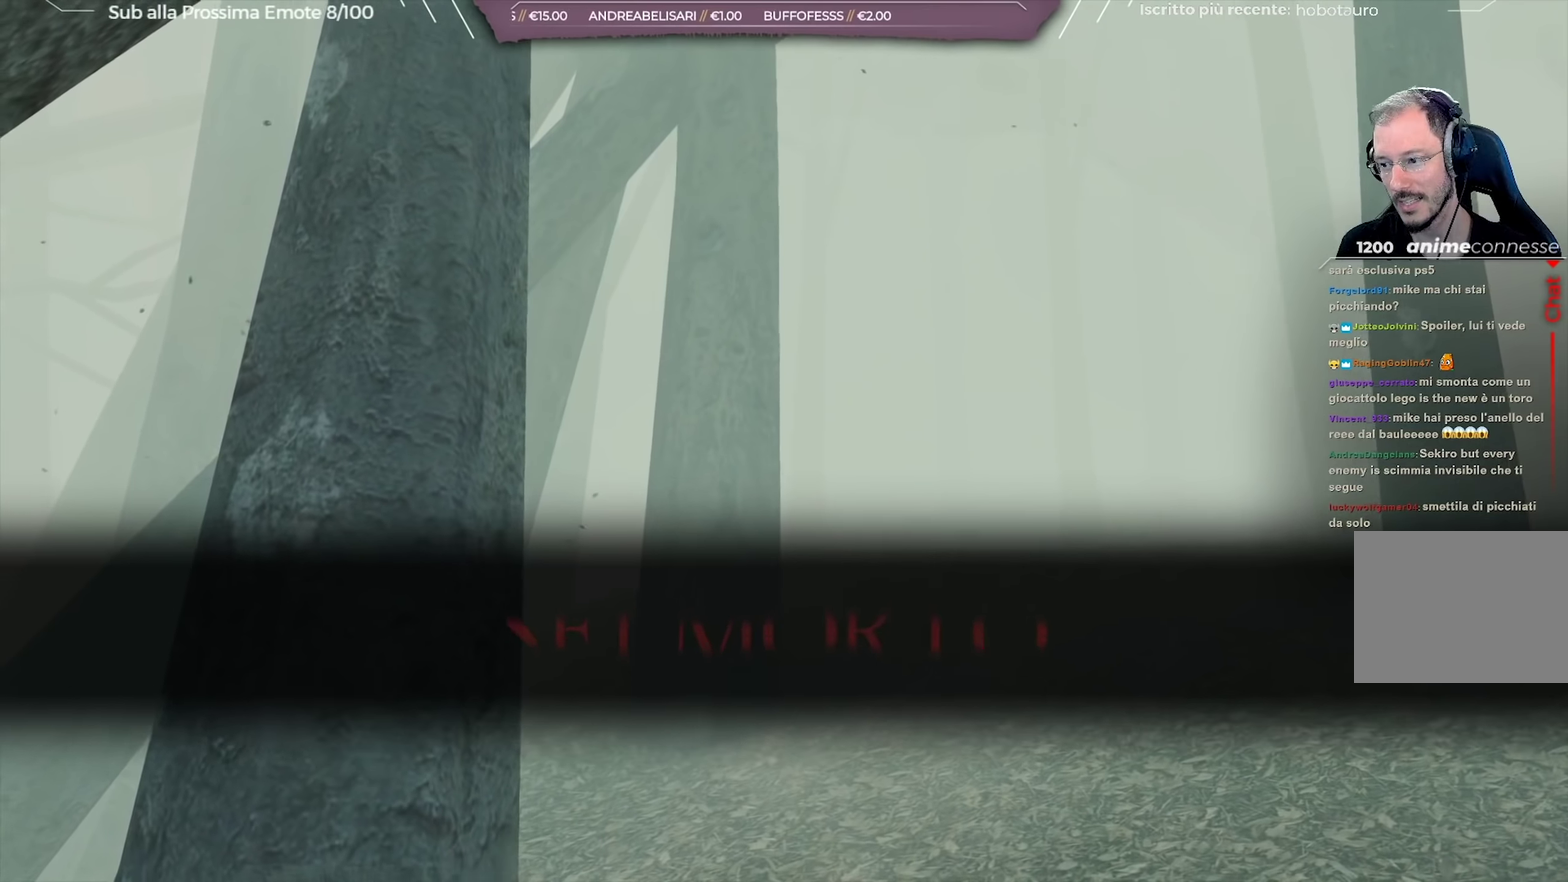
{"dt_ms": 484, "buttons": [], "left_stick": "center", "right_stick": "center", "button_events": []}
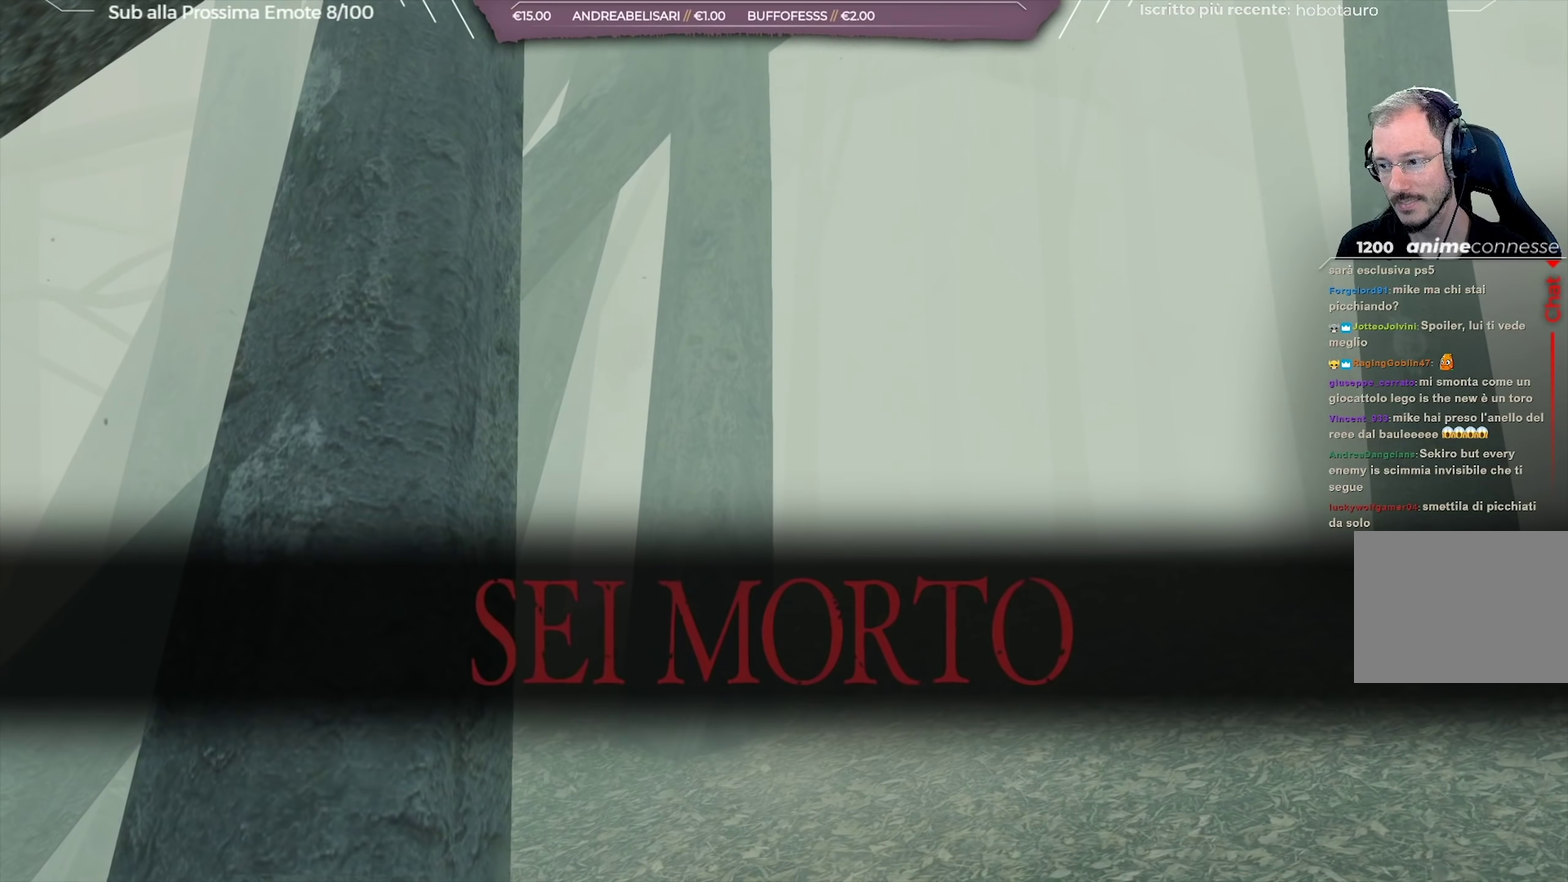
{"dt_ms": 500, "buttons": [], "left_stick": "center", "right_stick": "center", "button_events": []}